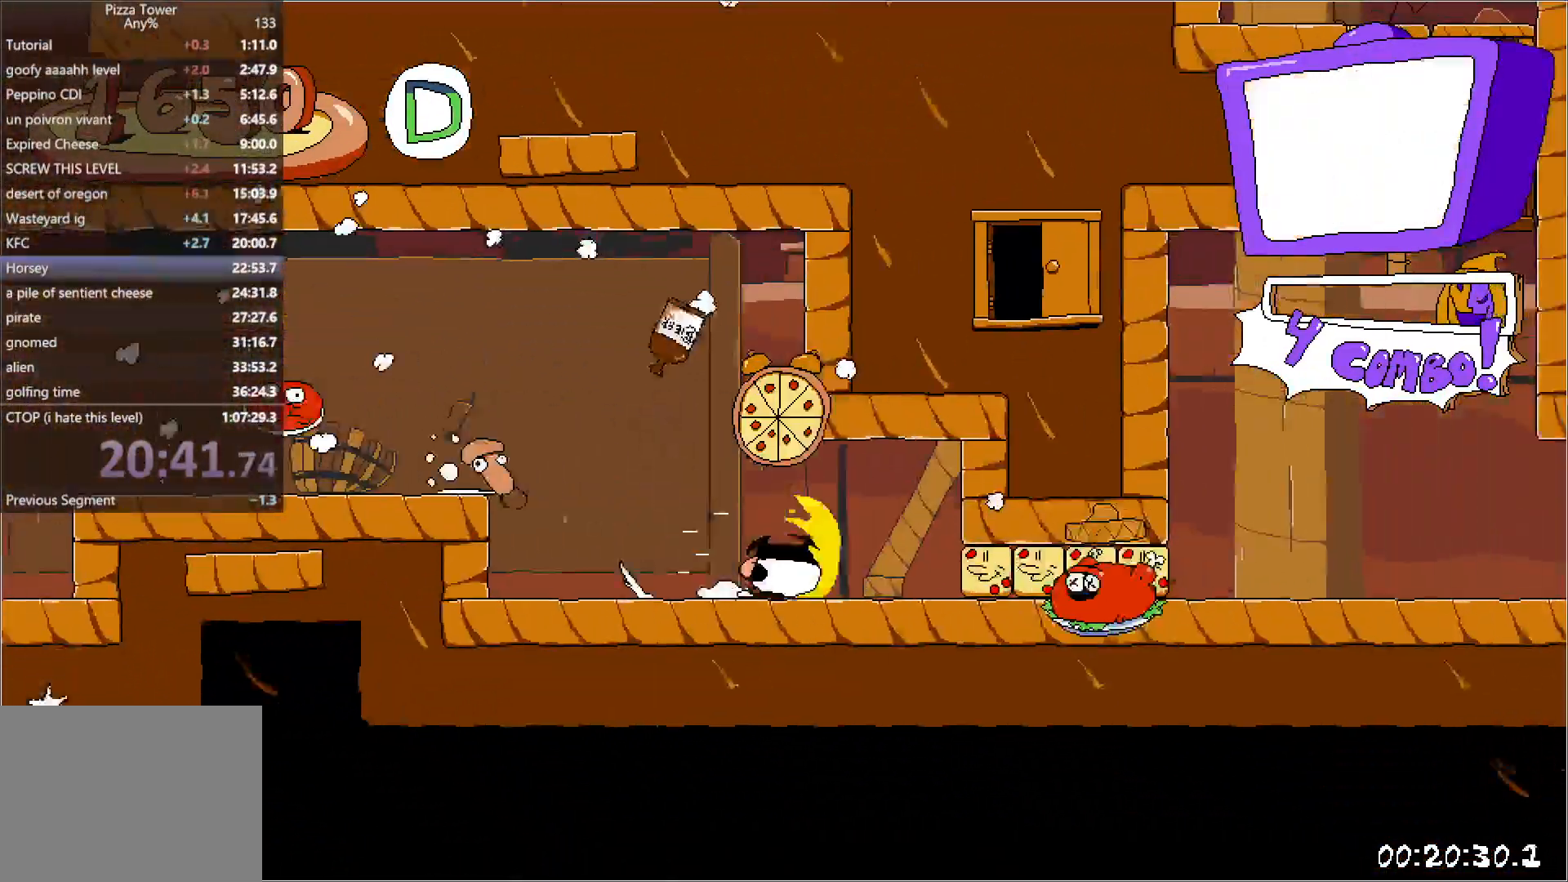
Gameplay with keyboard; each line is a JSON object with the keys held at the frame after it. "events" lists presses ("down") and releases ("up") of "down", "jump", "left", "punch", "right", "run" and "up" between this image and that frame as [ms after this image, input, new state], when the widget could be followed in between. No other keys are recorded. Mouse input is not recorded. Key names are as the overlay labels them; some are game actions (e.g. jump) rather than physical keys. Not read: other_keys.
{"keys": ["right", "run"], "events": [[67, "down", "down"], [250, "down", "up"]]}
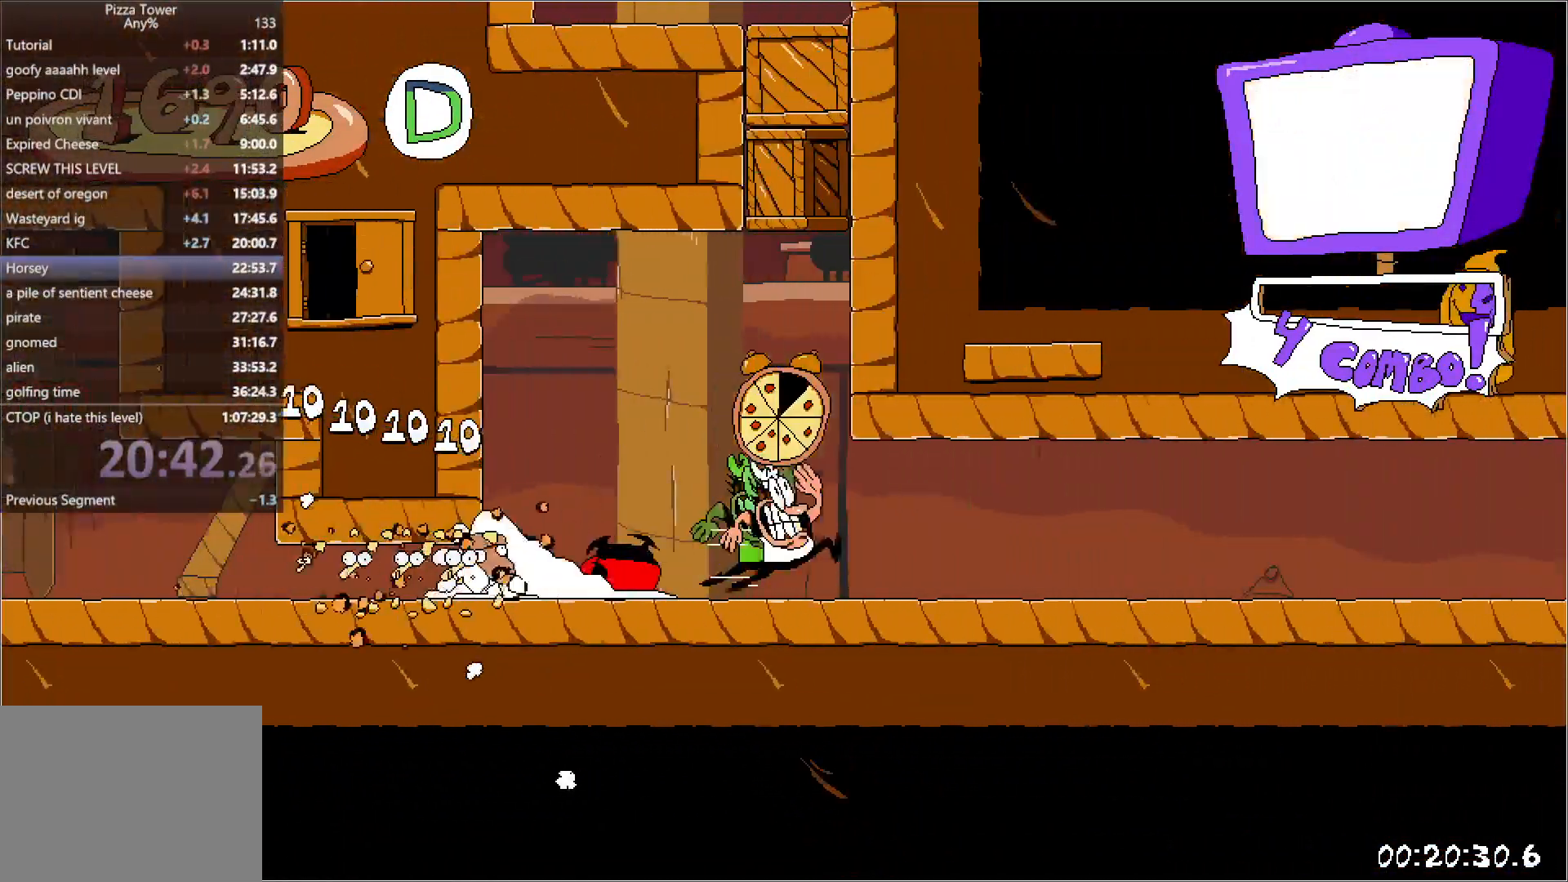
{"keys": ["right", "run"], "events": []}
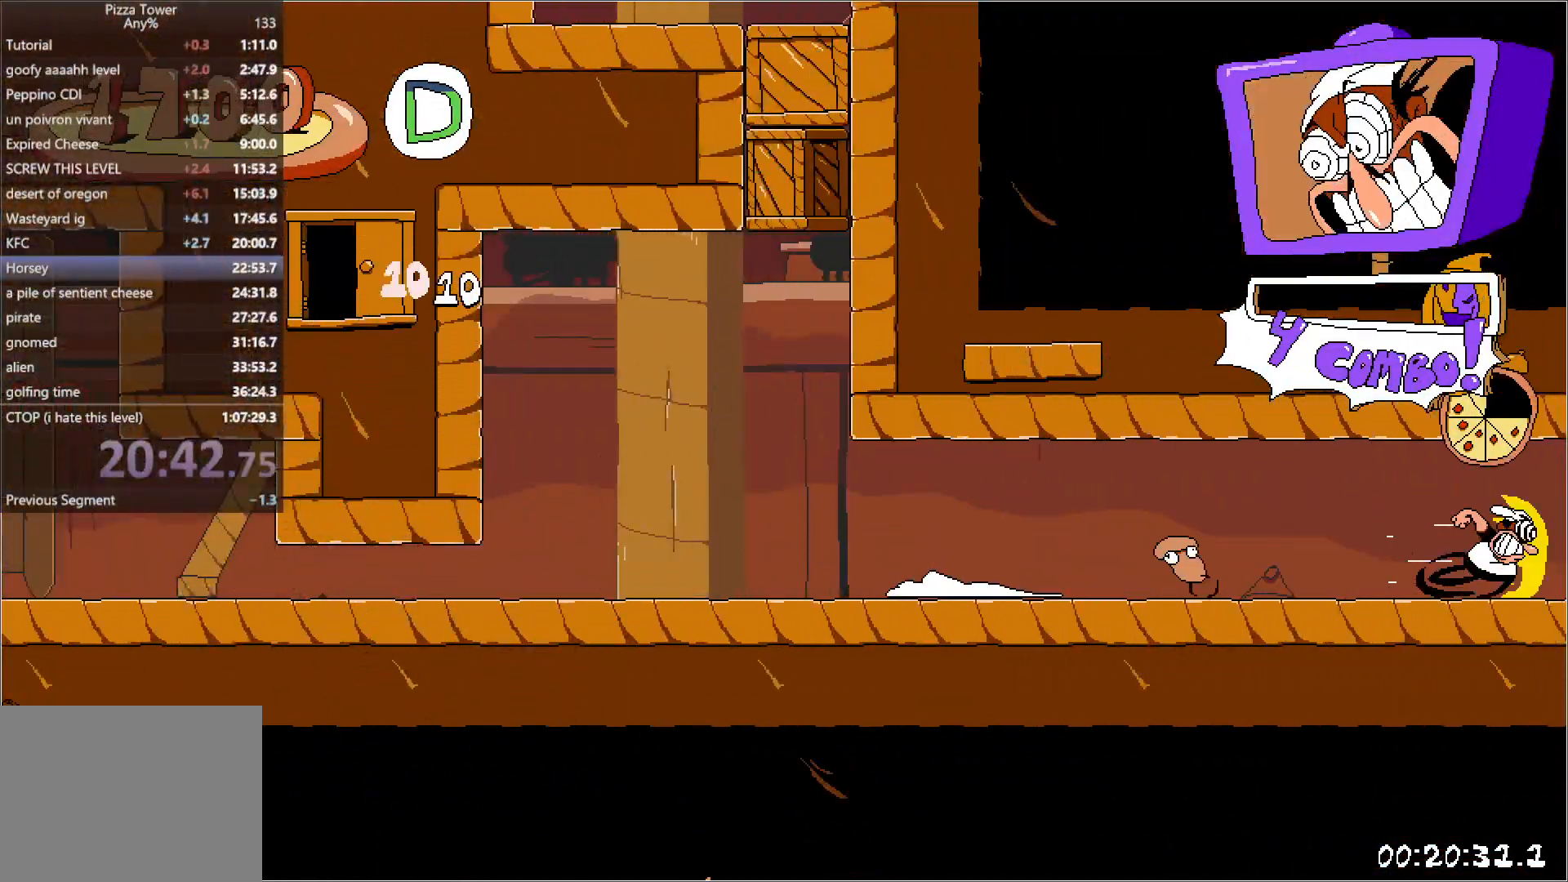
{"keys": ["right", "run"], "events": []}
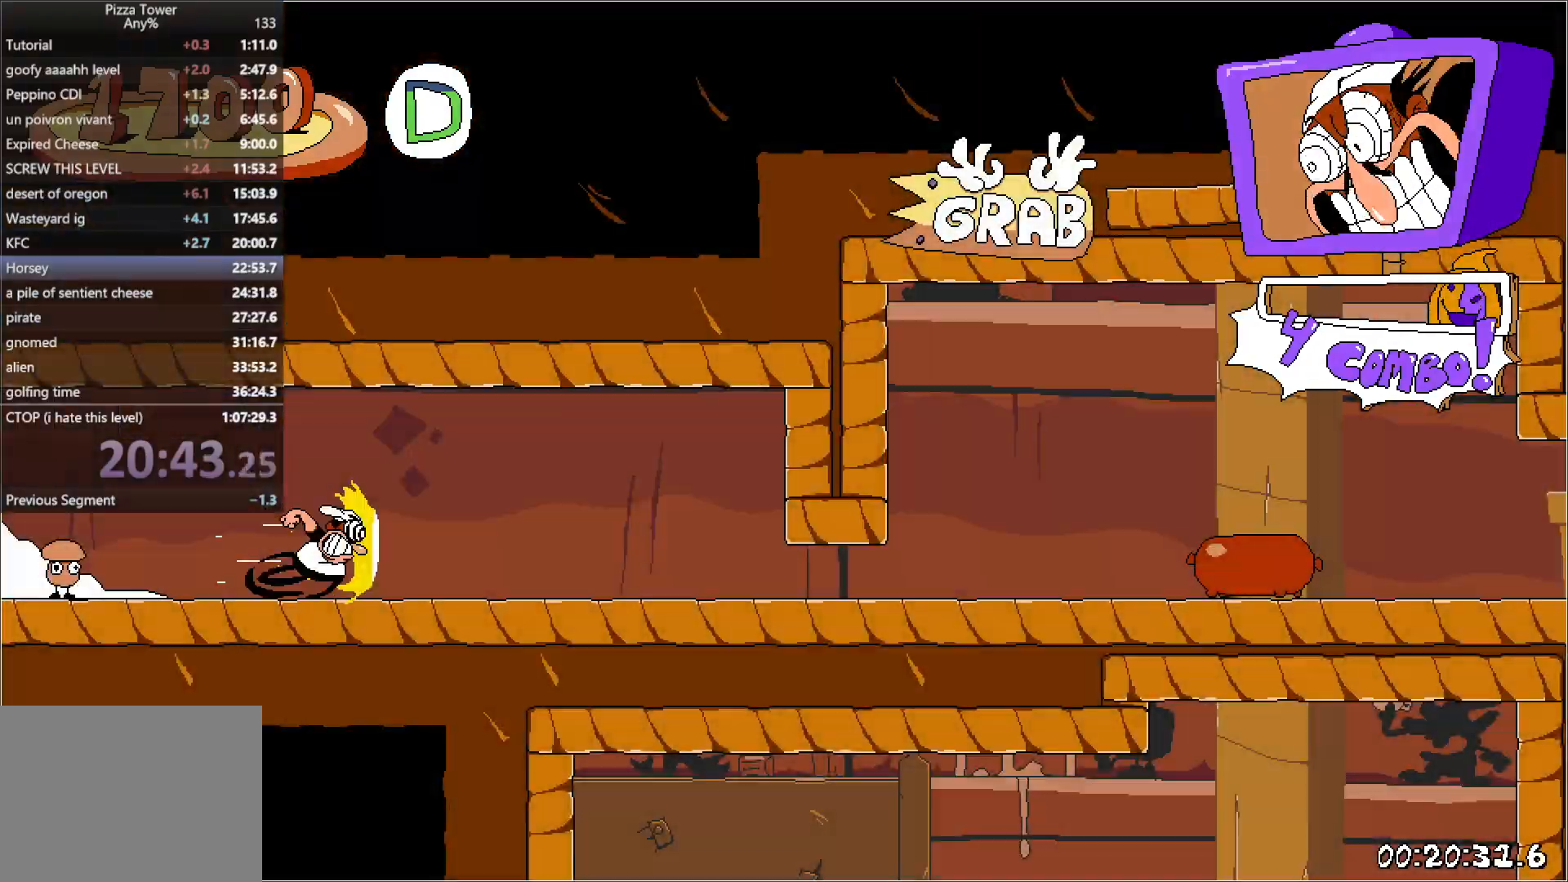
{"keys": ["punch", "right", "run"], "events": [[117, "down", "down"], [383, "down", "up"], [433, "punch", "down"]]}
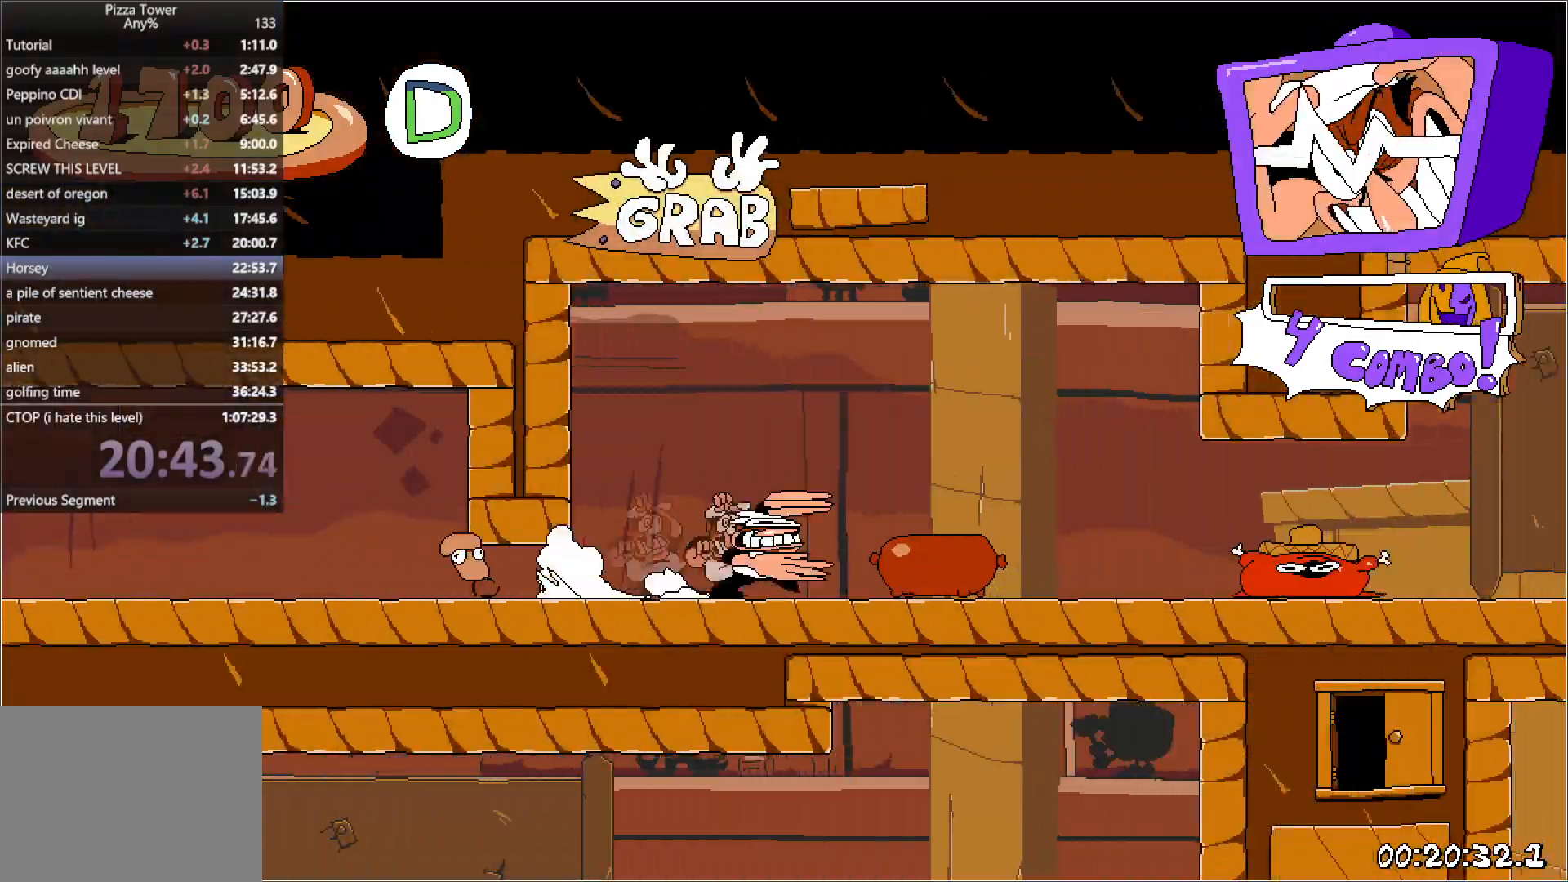
{"keys": ["right", "run"], "events": [[100, "punch", "up"]]}
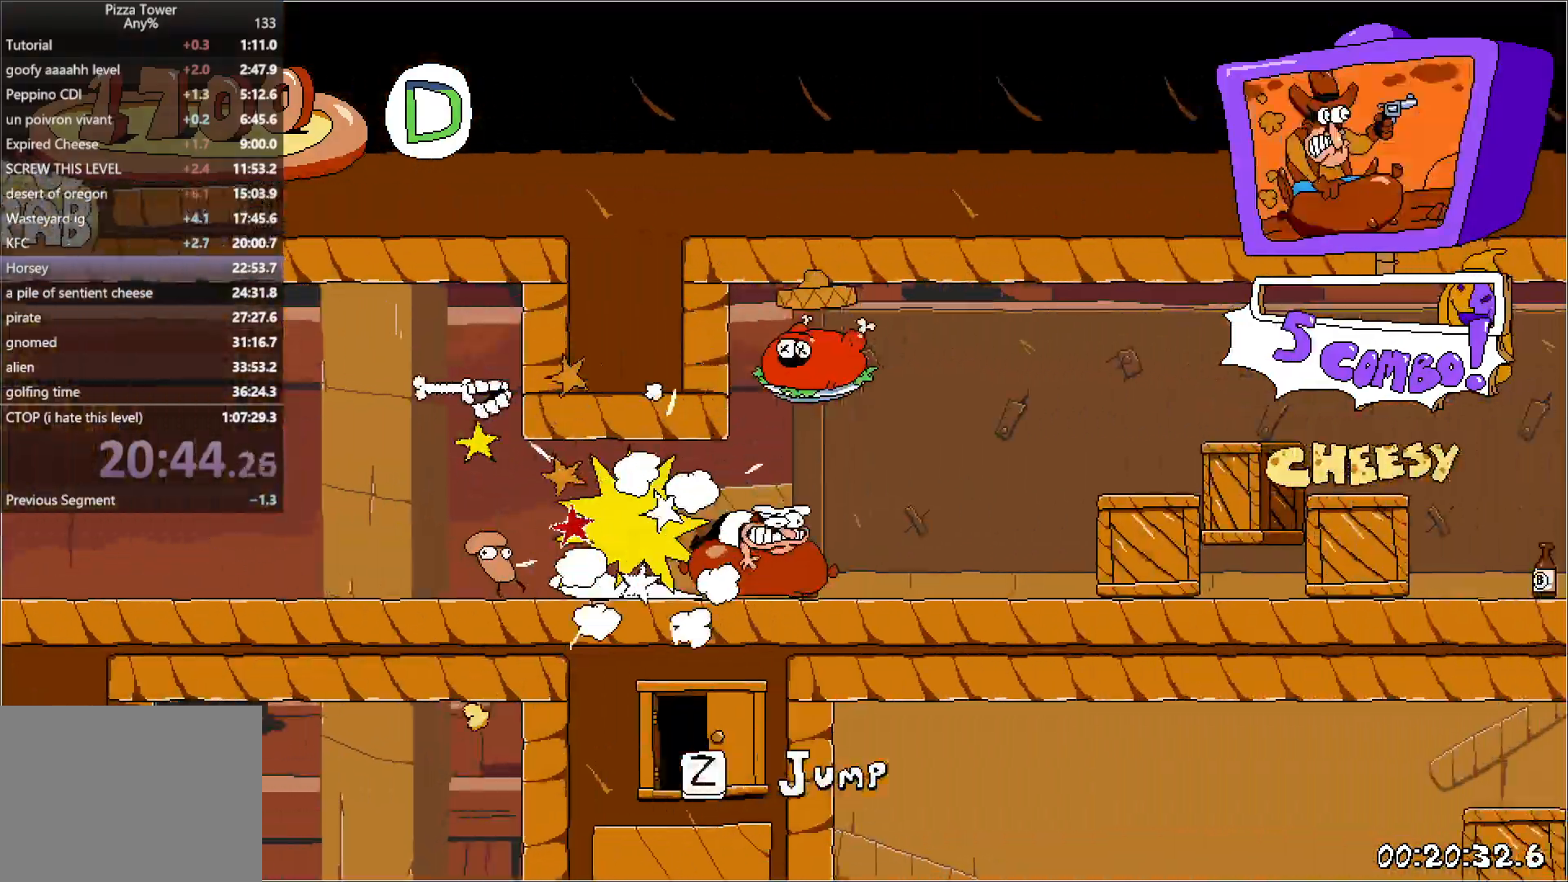
{"keys": ["right", "run"], "events": []}
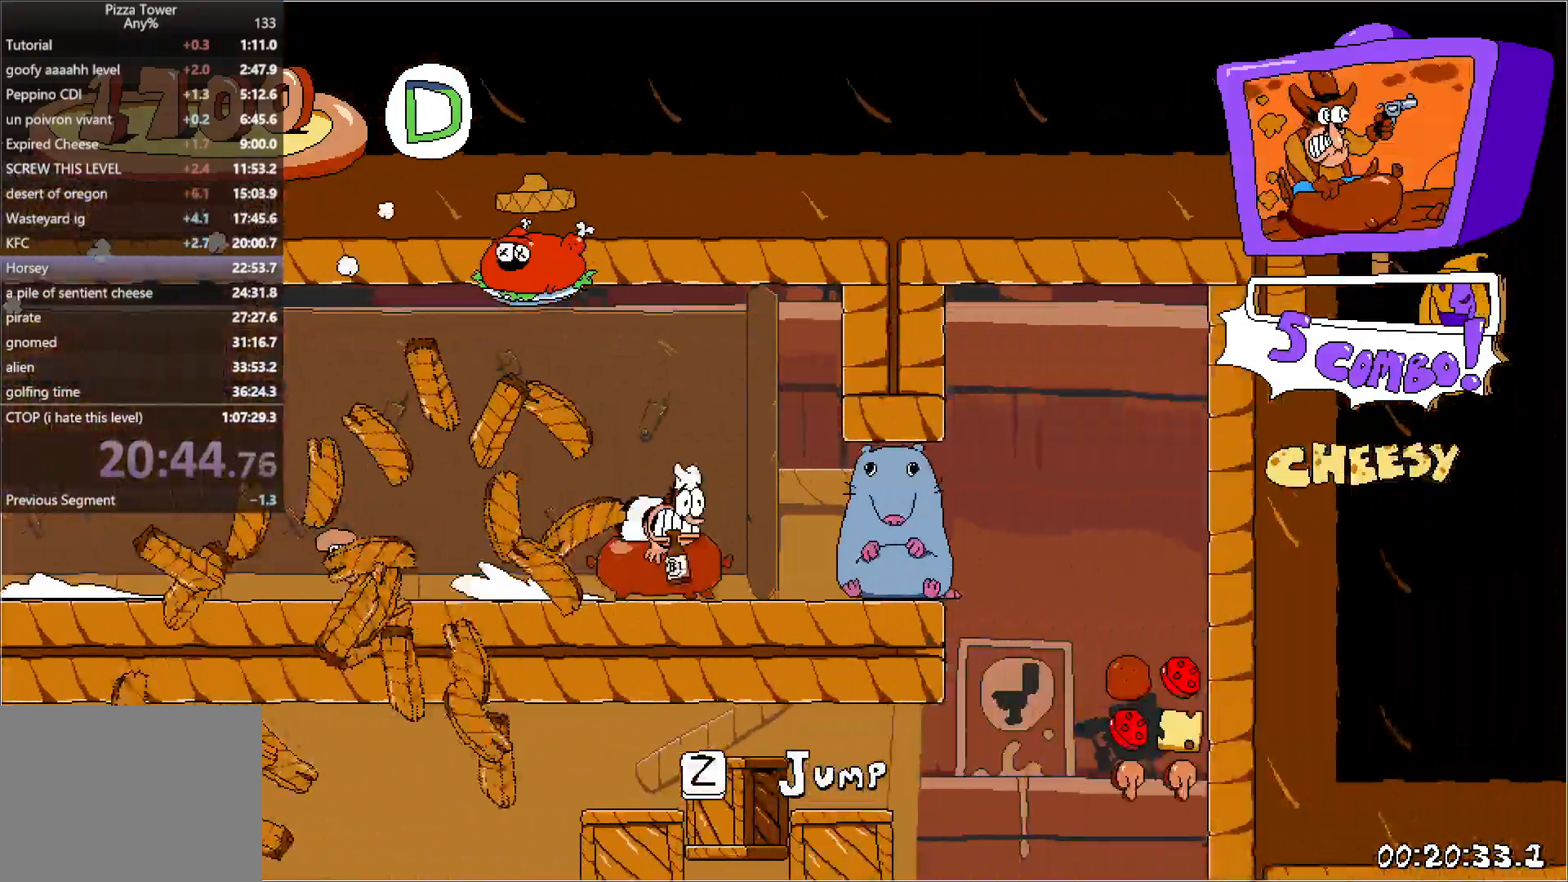
{"keys": ["left", "run"], "events": [[117, "left", "down"], [133, "right", "up"]]}
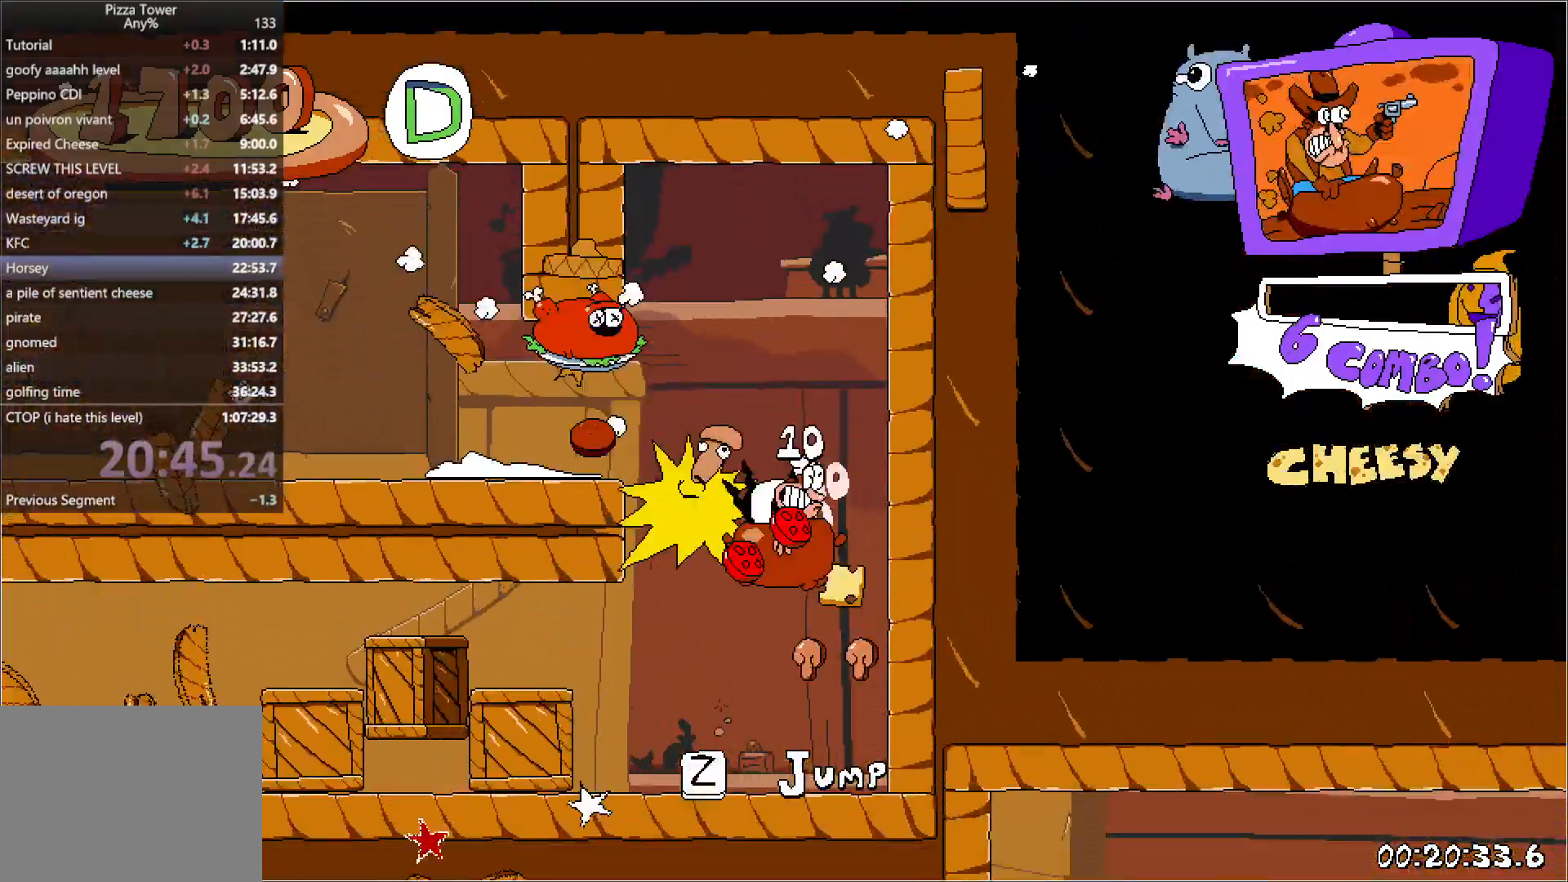
{"keys": ["left", "run"], "events": []}
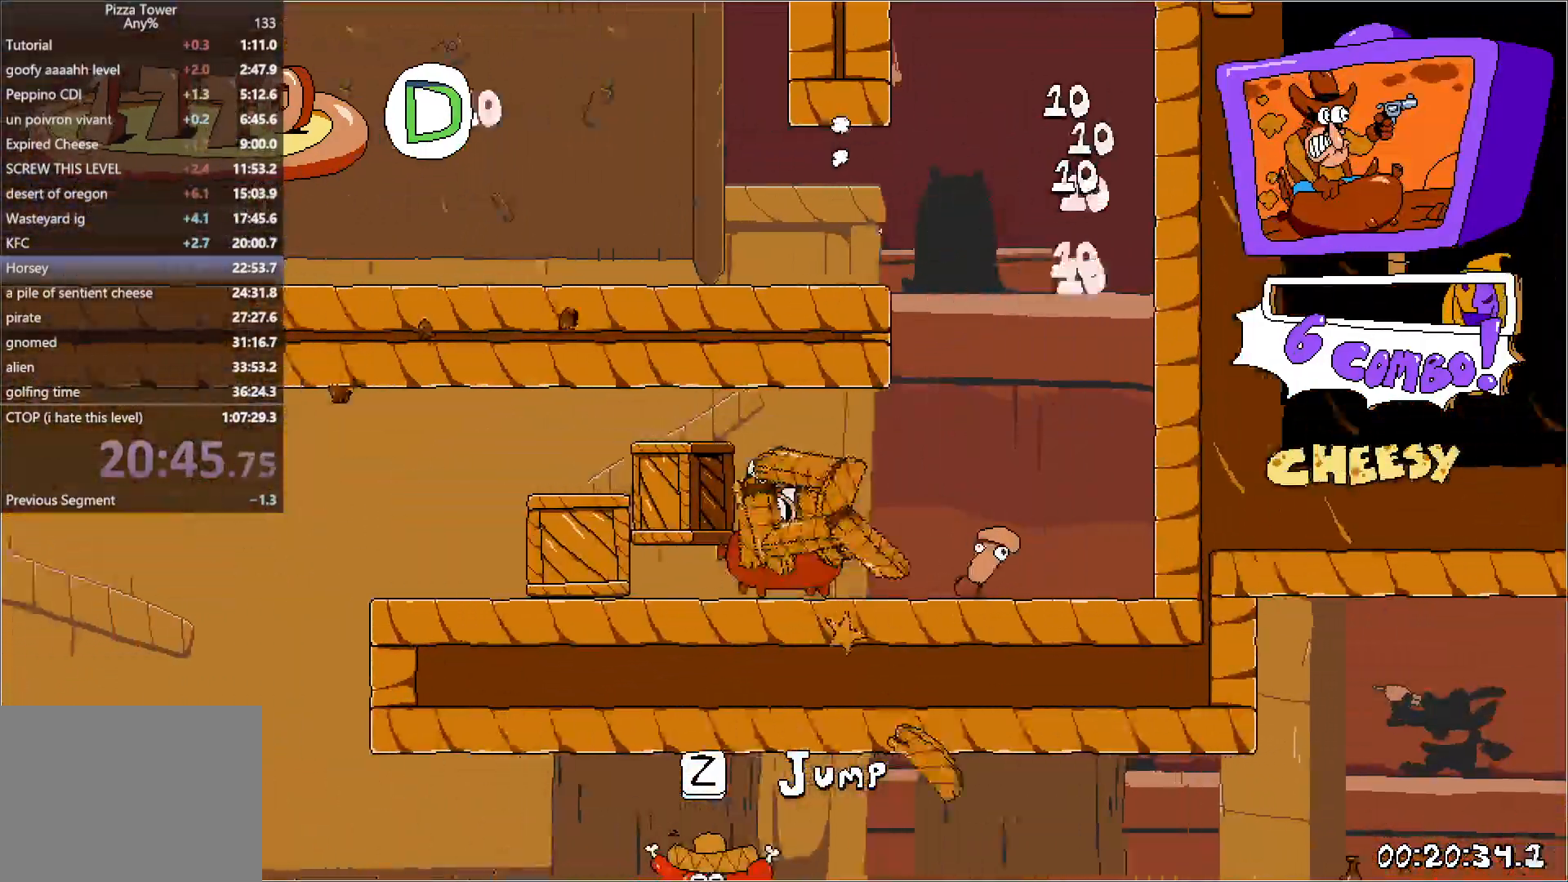
{"keys": ["right", "run"], "events": [[233, "right", "down"], [283, "left", "up"]]}
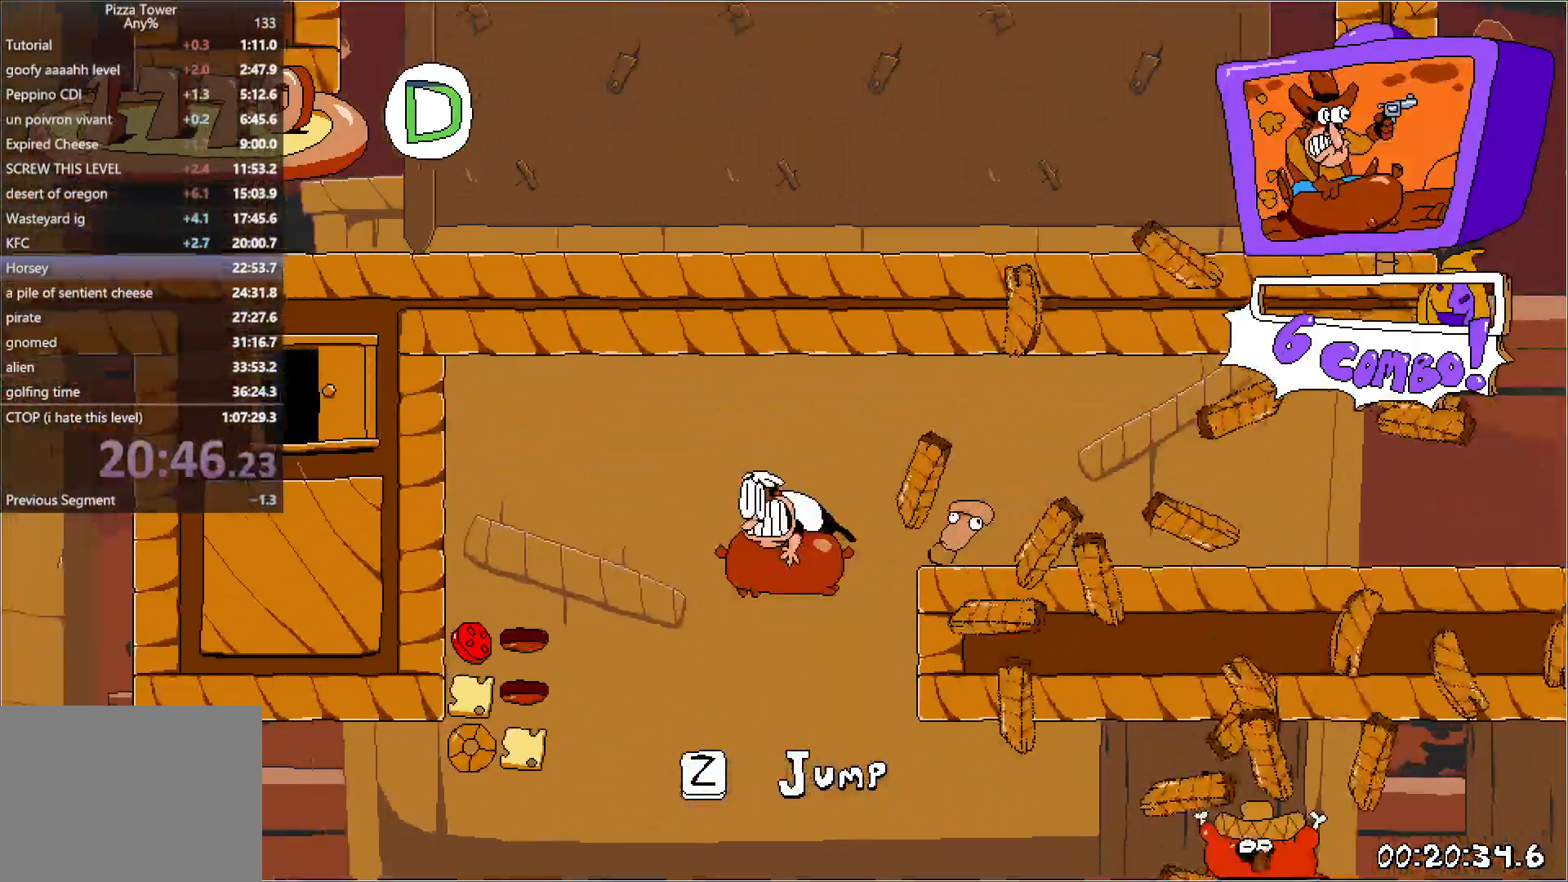
{"keys": ["right", "run"], "events": []}
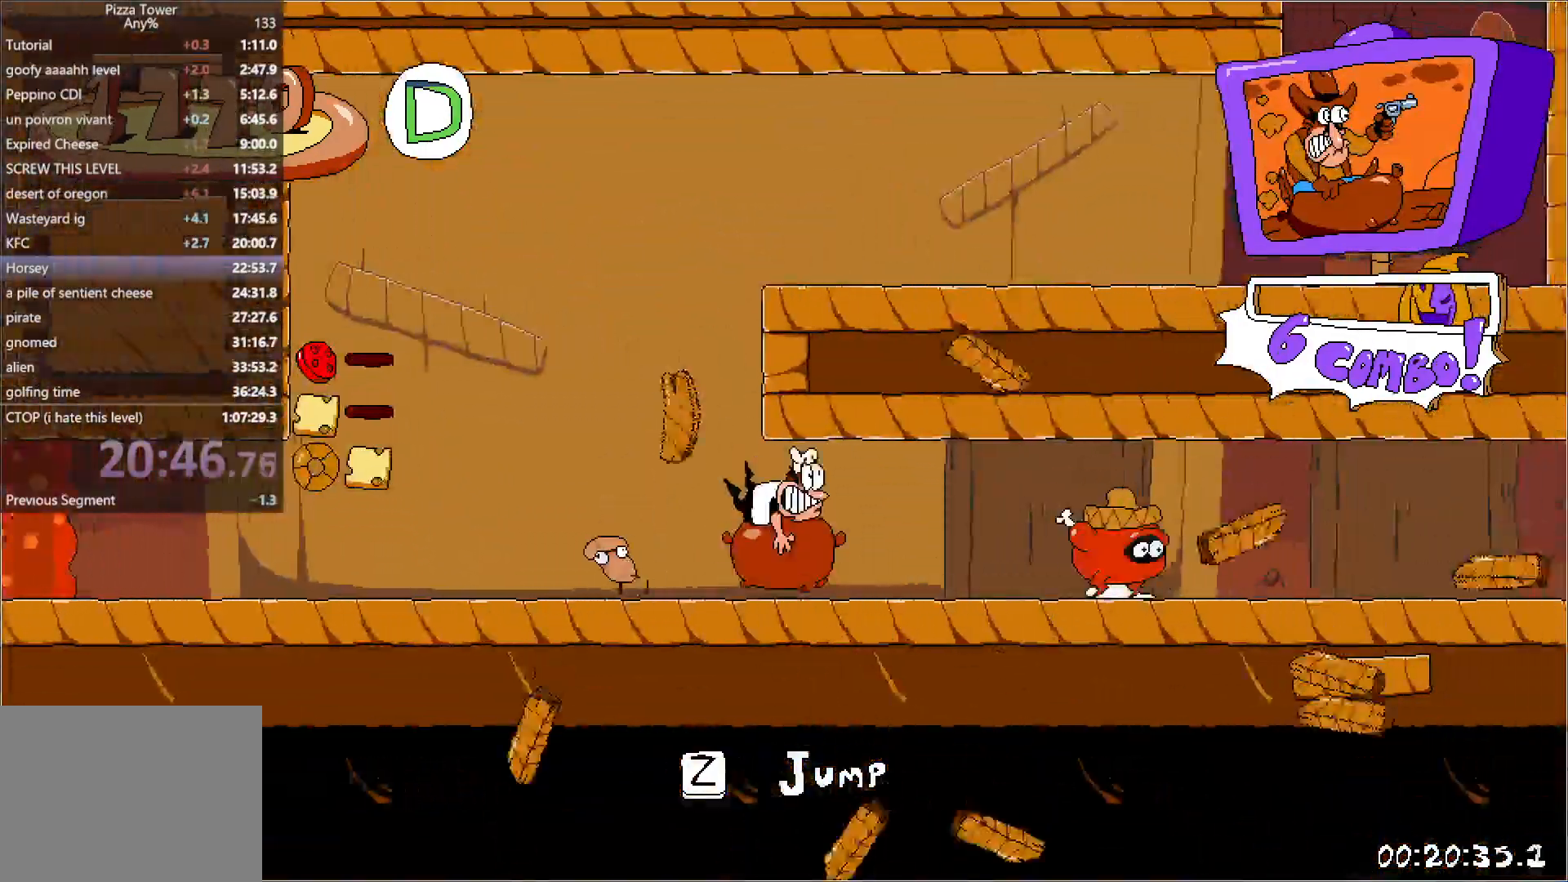
{"keys": ["jump", "right", "run"], "events": [[467, "jump", "down"]]}
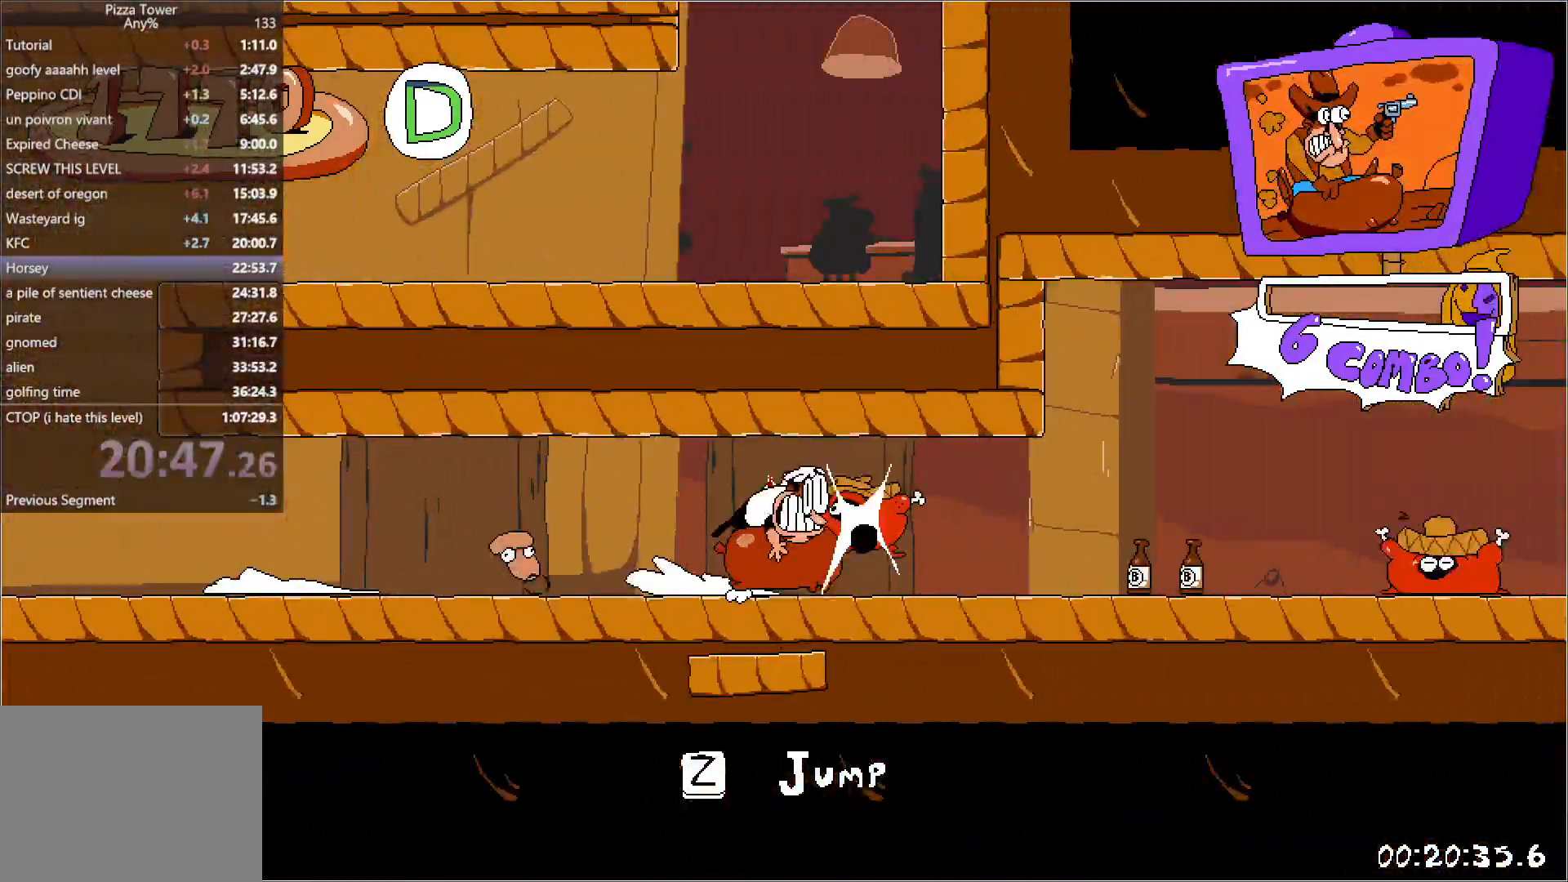
{"keys": ["right", "run"], "events": [[33, "jump", "up"]]}
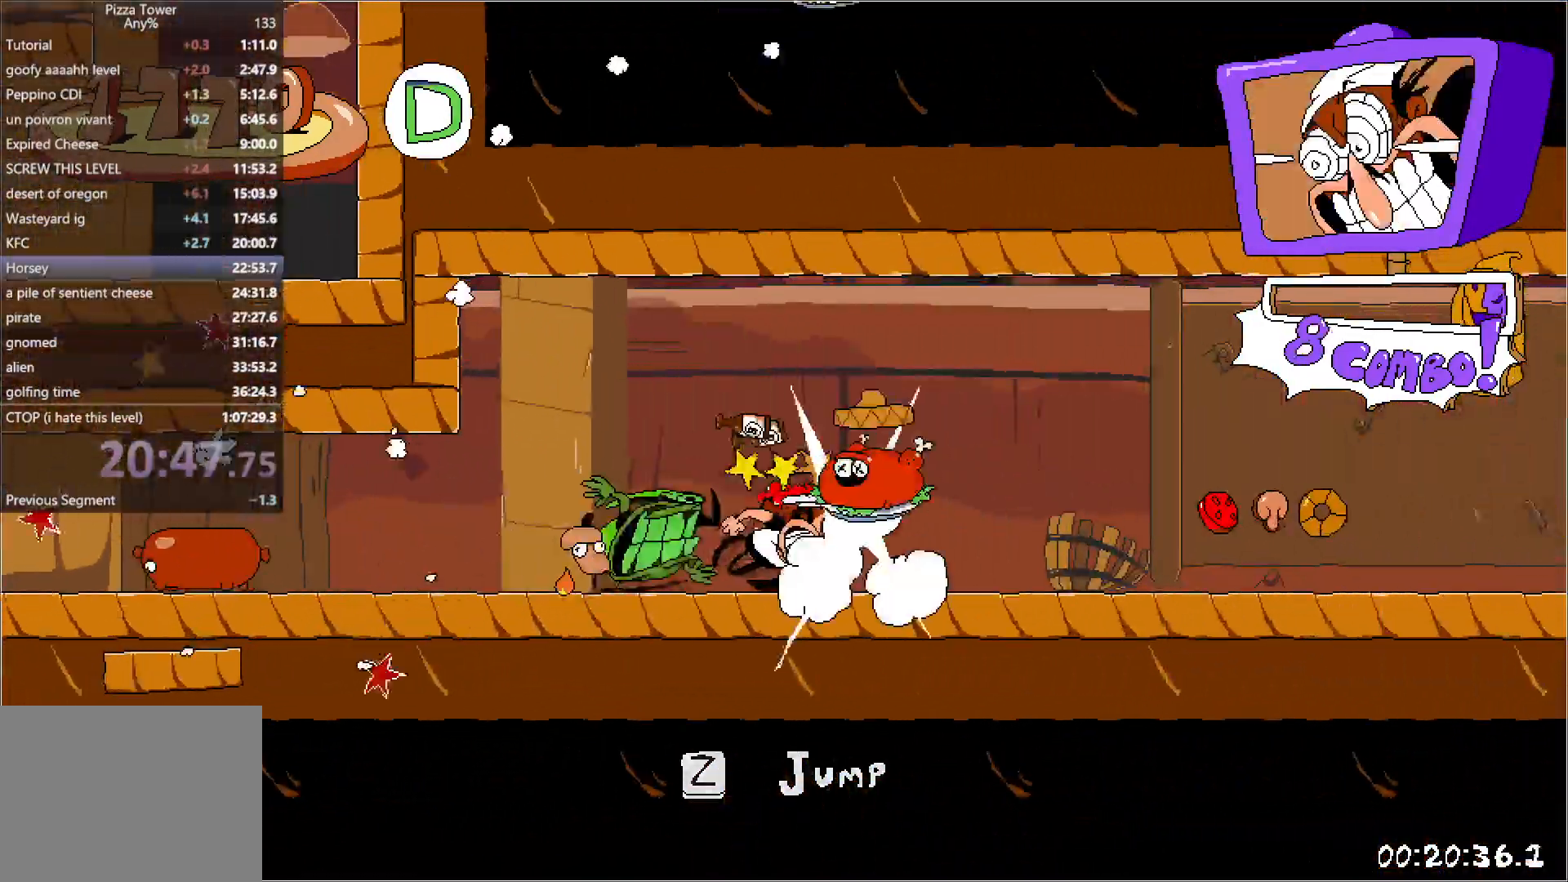
{"keys": ["right"], "events": [[83, "jump", "down"], [150, "punch", "down"], [150, "run", "up"], [183, "jump", "up"], [217, "punch", "up"]]}
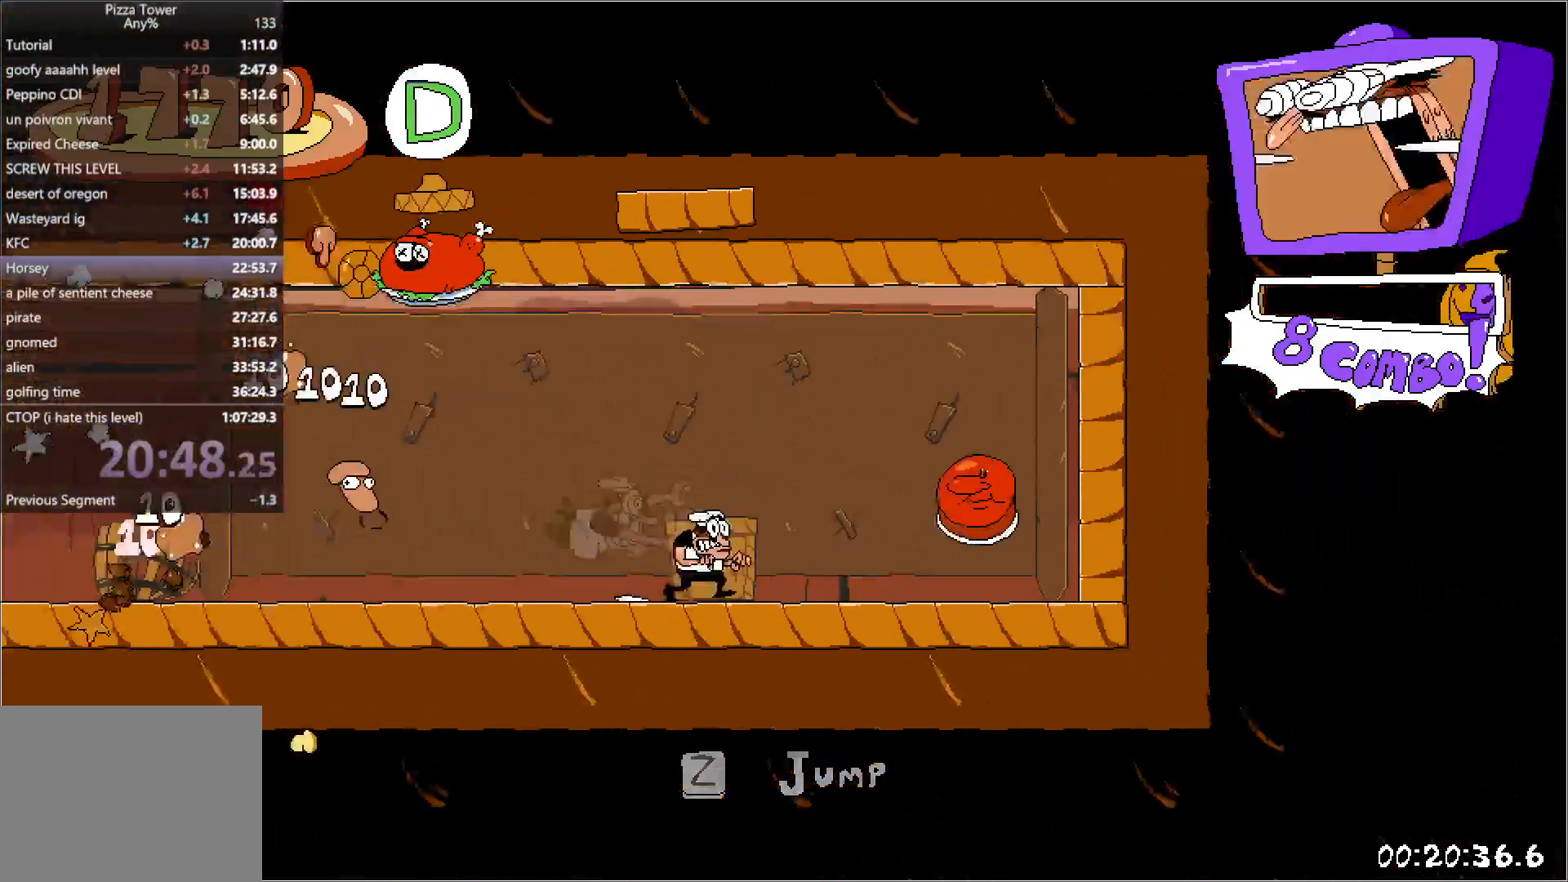
{"keys": ["left", "run"], "events": [[167, "left", "down"], [183, "right", "up"], [200, "run", "down"]]}
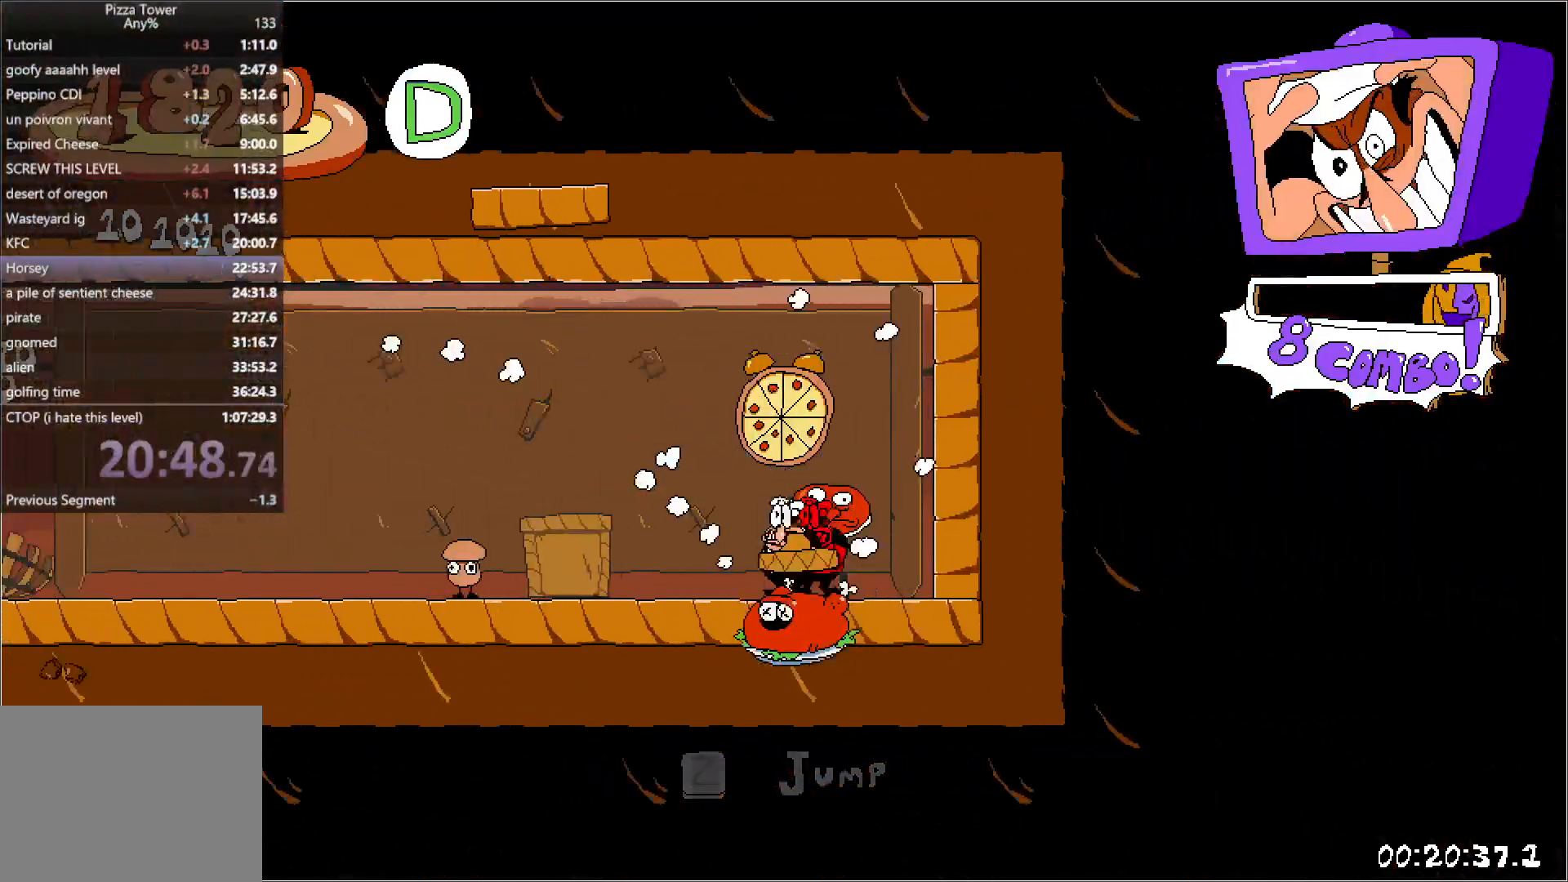
{"keys": ["left", "run"], "events": []}
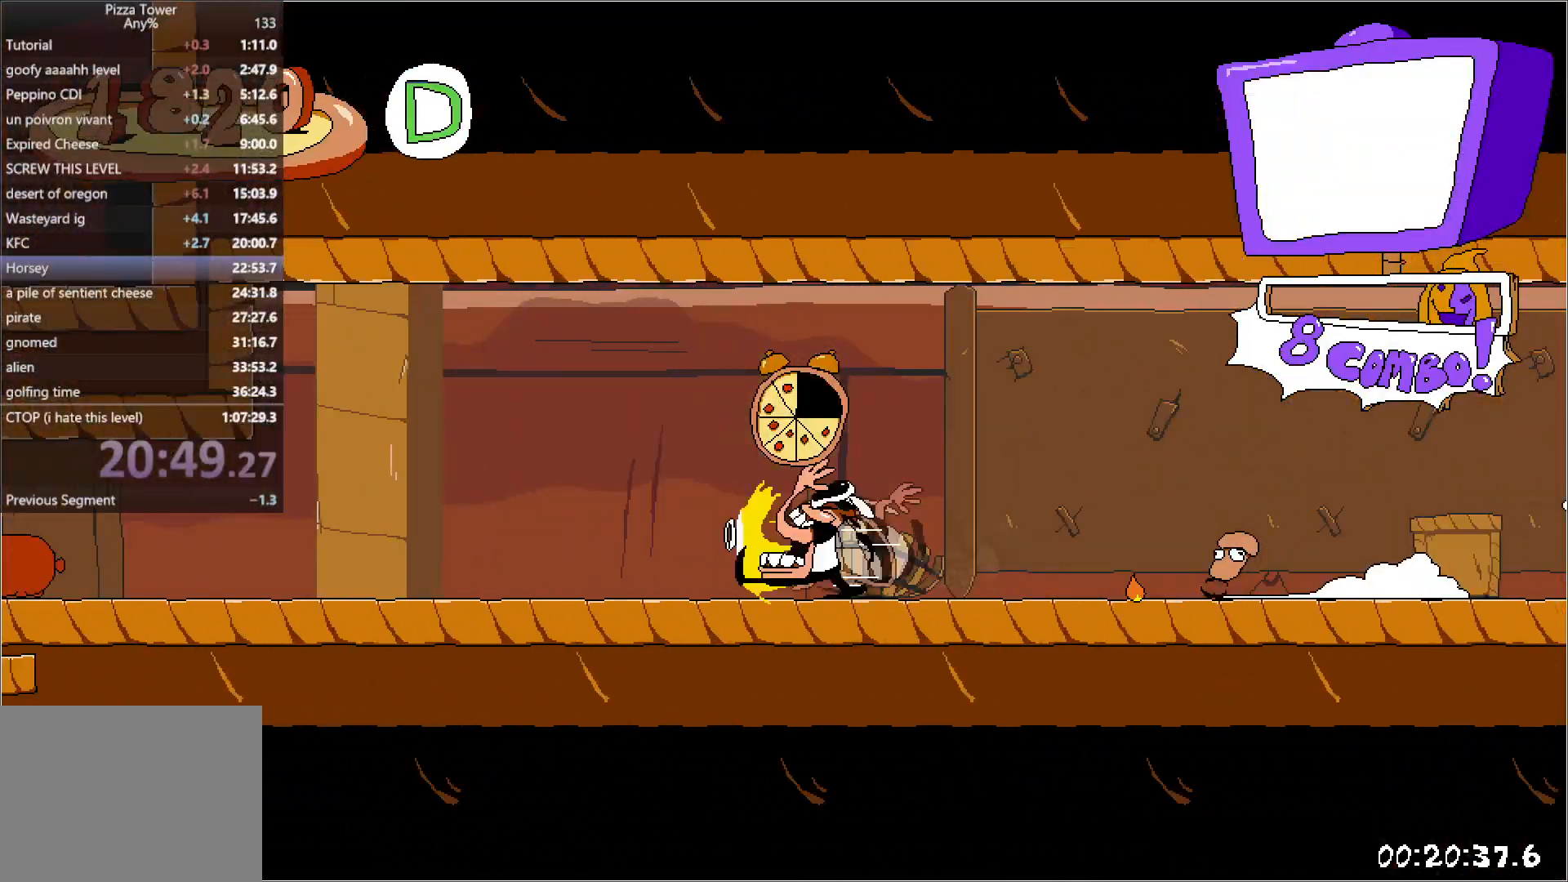
{"keys": ["left", "run"], "events": []}
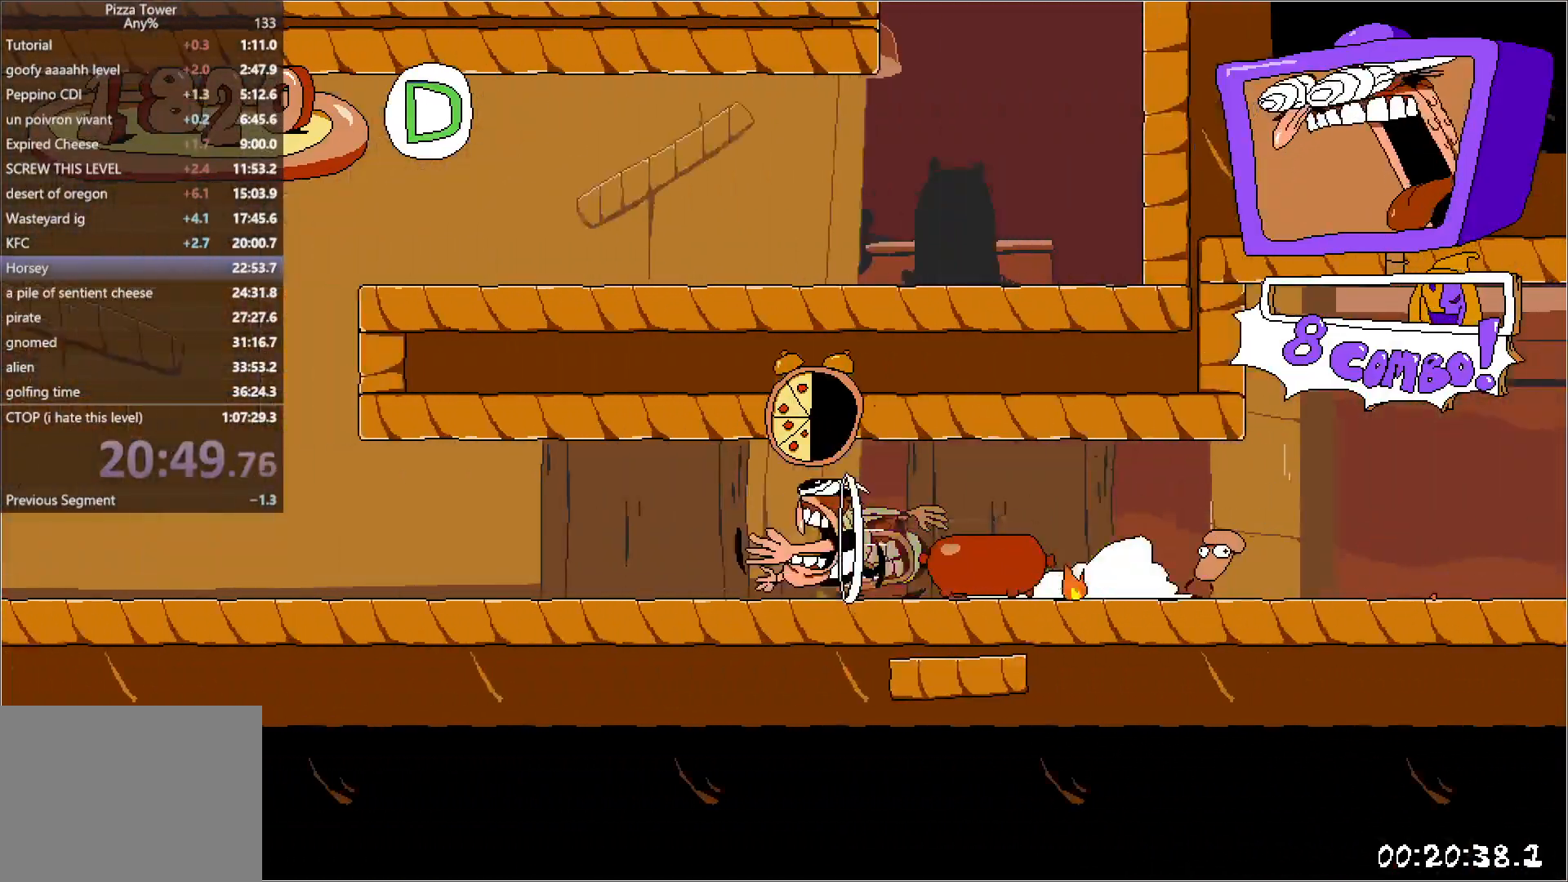
{"keys": ["left", "run"], "events": []}
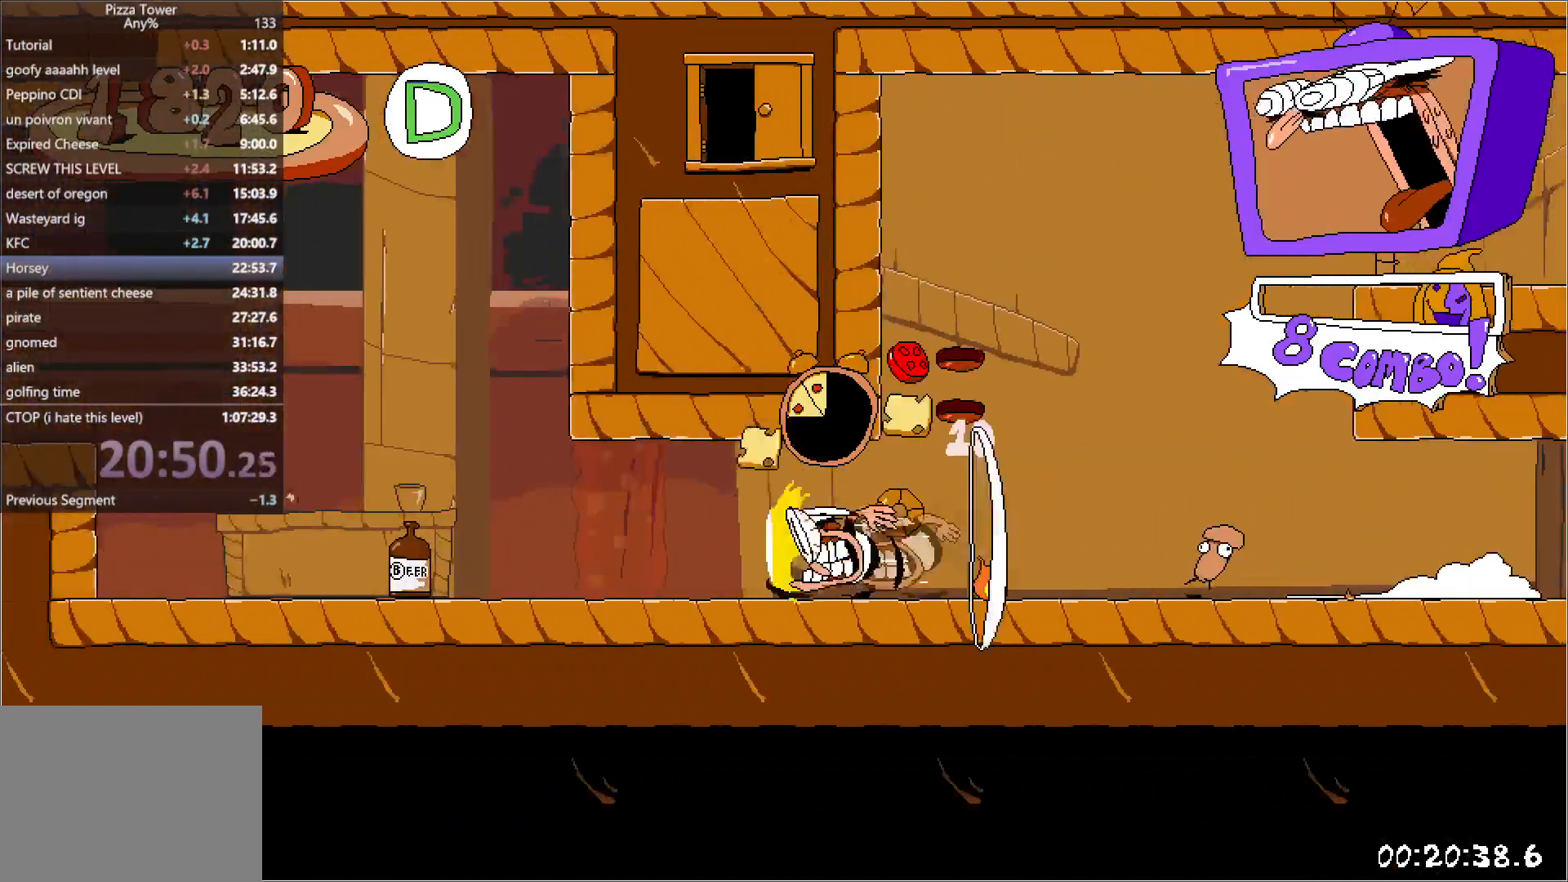
{"keys": ["left", "run"], "events": [[133, "jump", "down"], [333, "jump", "up"]]}
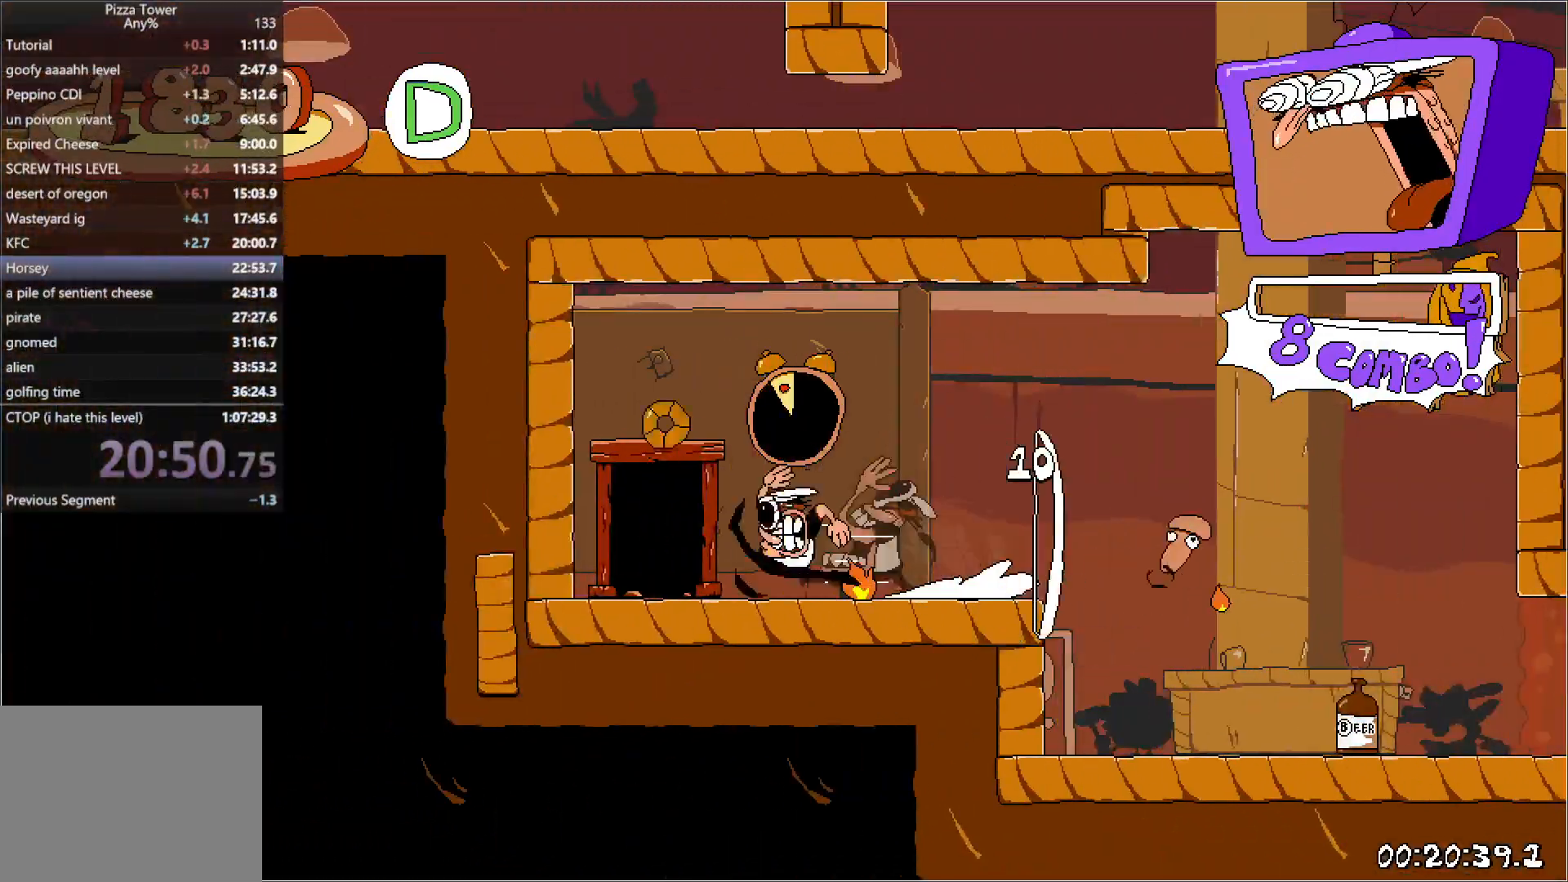
{"keys": ["right"], "events": [[50, "up", "down"], [217, "right", "down"], [217, "up", "up"], [233, "left", "up"], [300, "run", "up"]]}
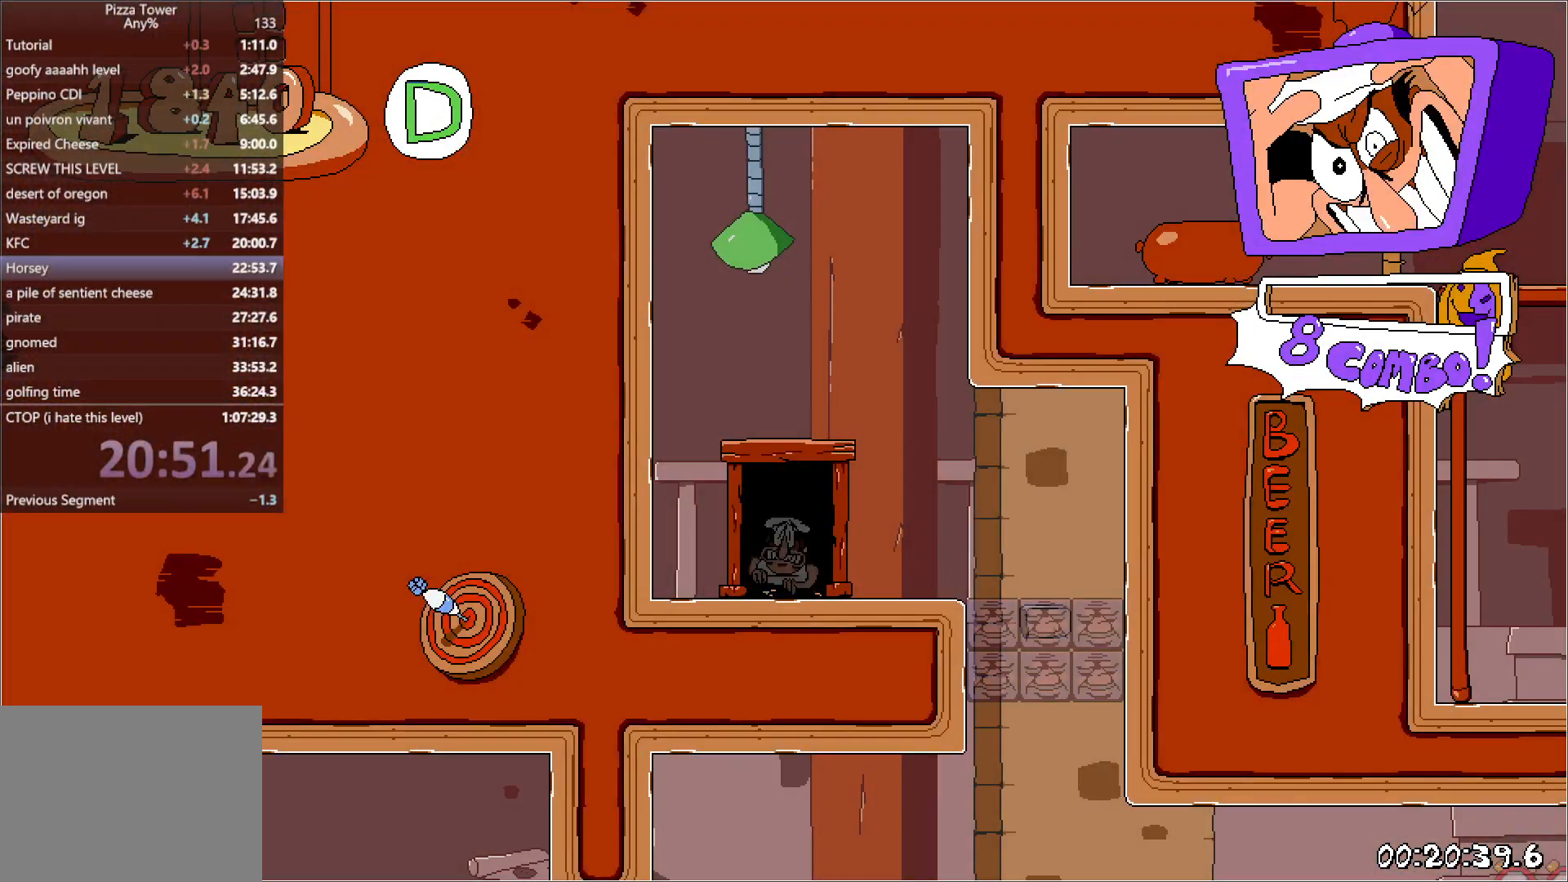
{"keys": ["right"], "events": []}
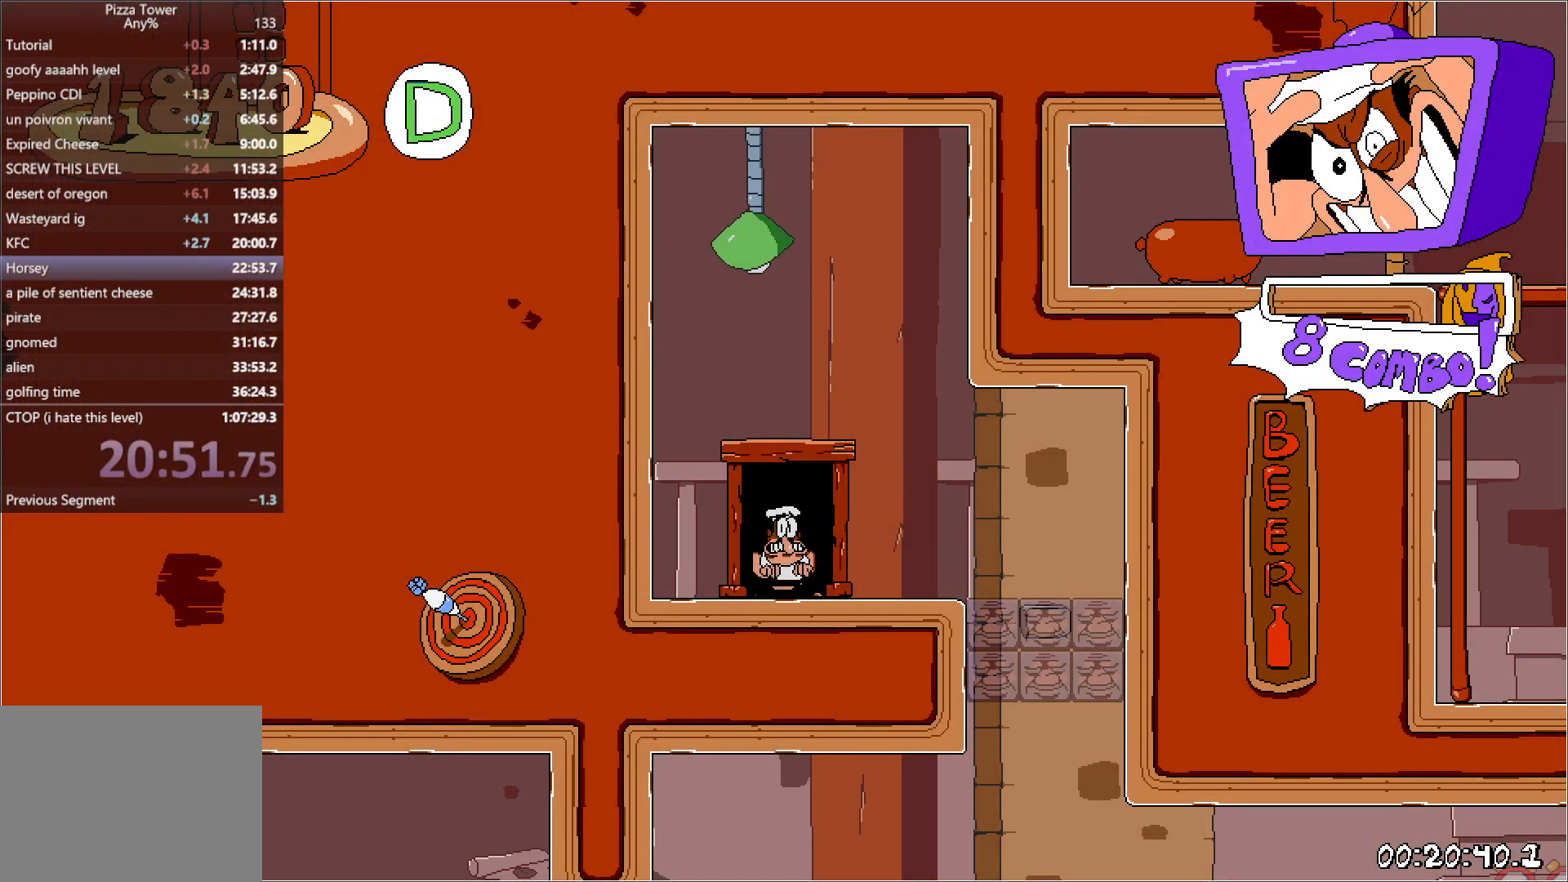
{"keys": [], "events": [[50, "jump", "down"], [67, "punch", "down"], [150, "jump", "up"], [150, "punch", "up"], [350, "left", "down"], [367, "right", "up"], [433, "left", "up"]]}
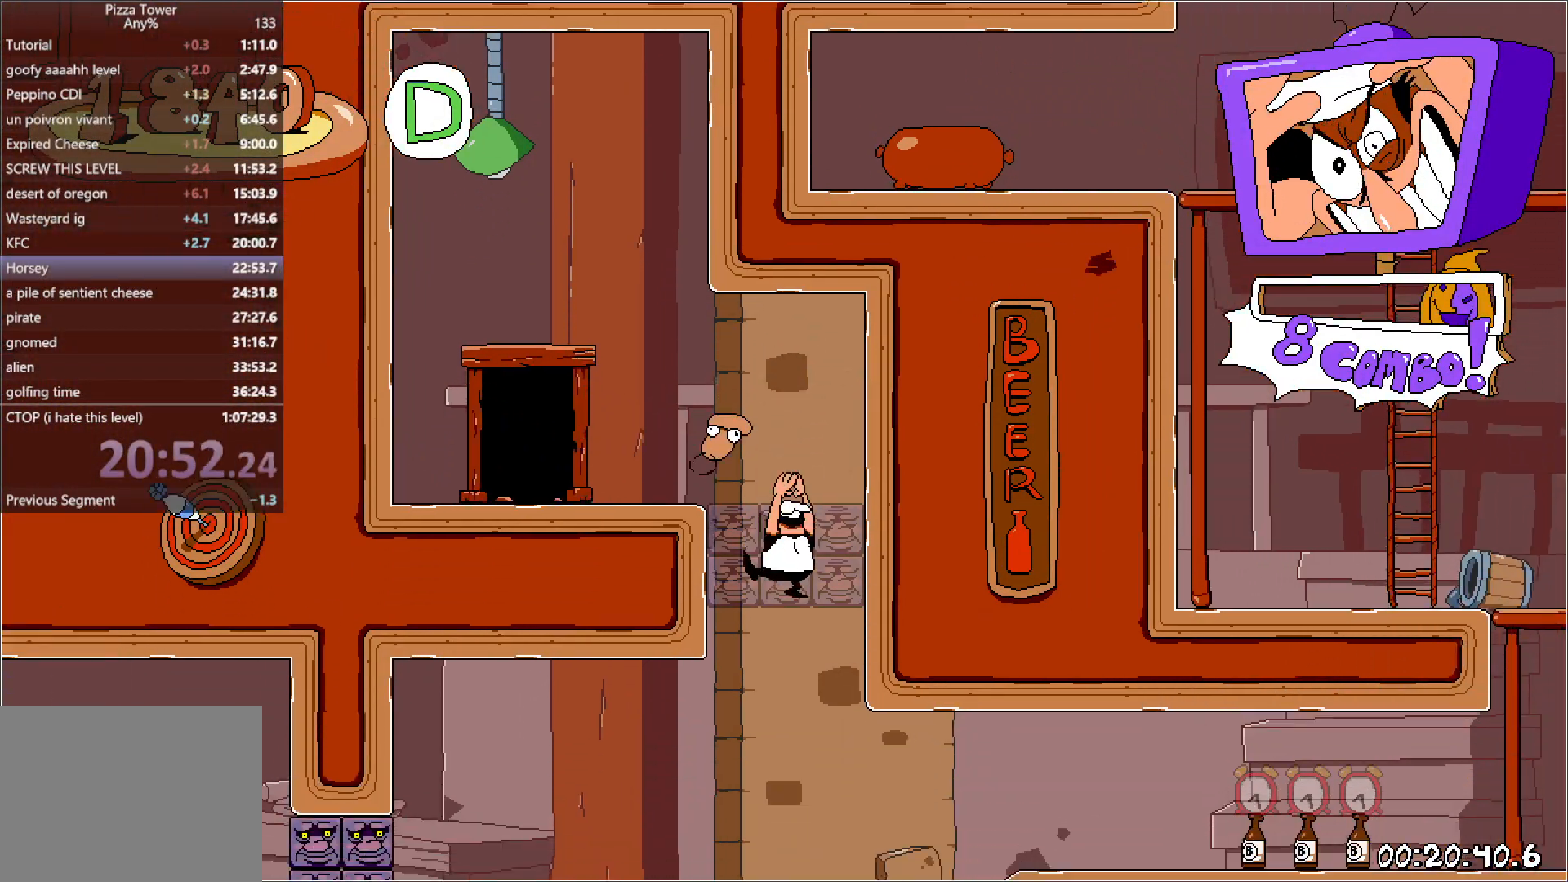
{"keys": ["right", "run"], "events": [[50, "right", "down"], [100, "punch", "down"], [100, "run", "down"], [183, "down", "down"], [317, "punch", "up"], [400, "down", "up"]]}
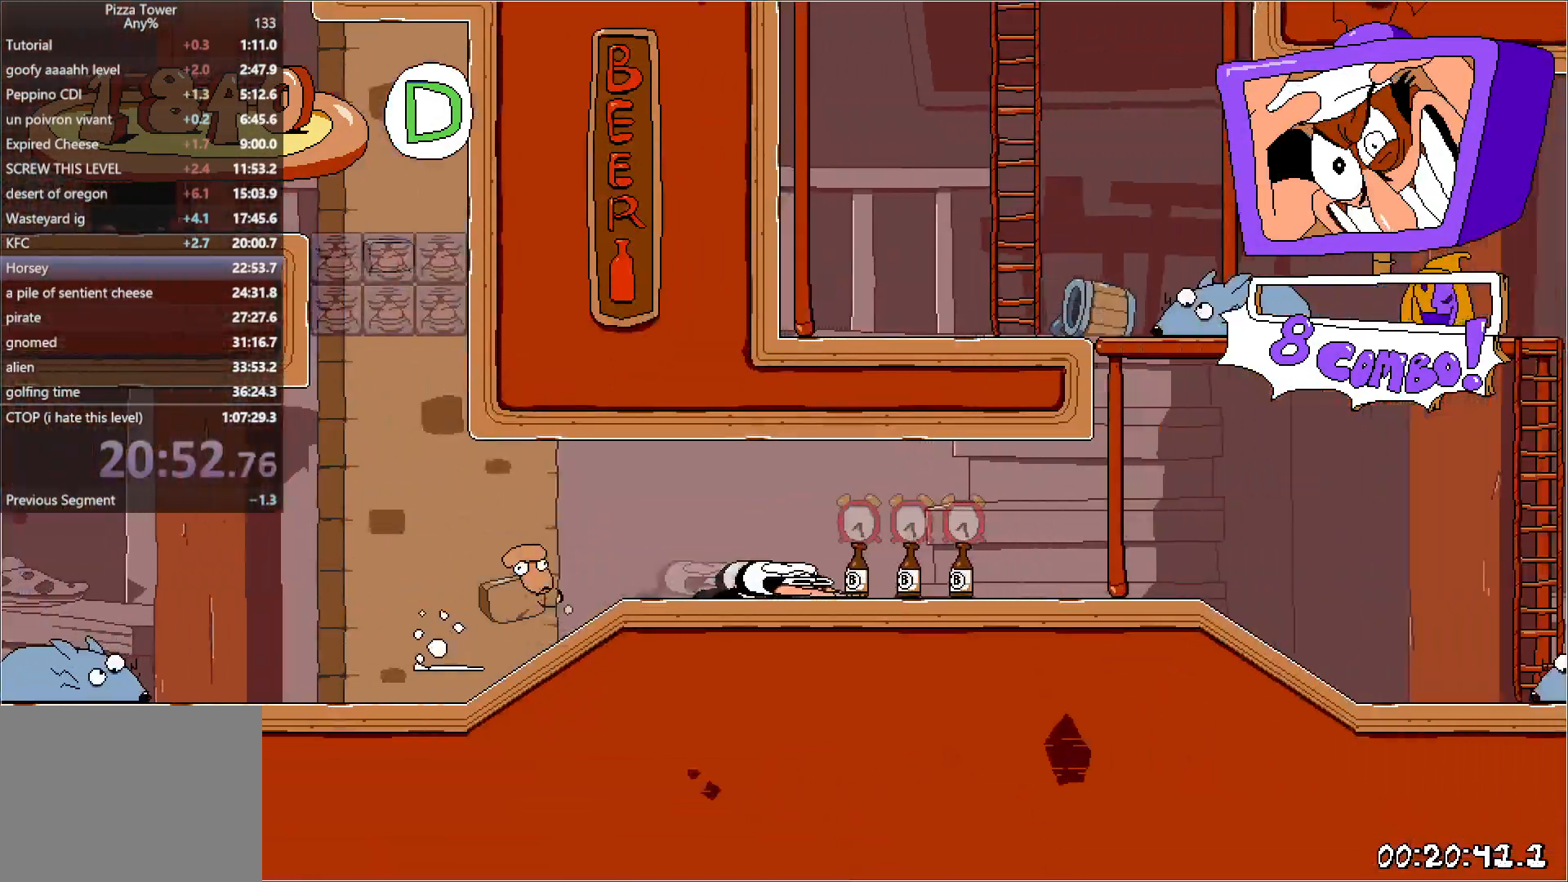
{"keys": ["run"], "events": [[217, "up", "down"], [283, "up", "up"], [317, "right", "up"]]}
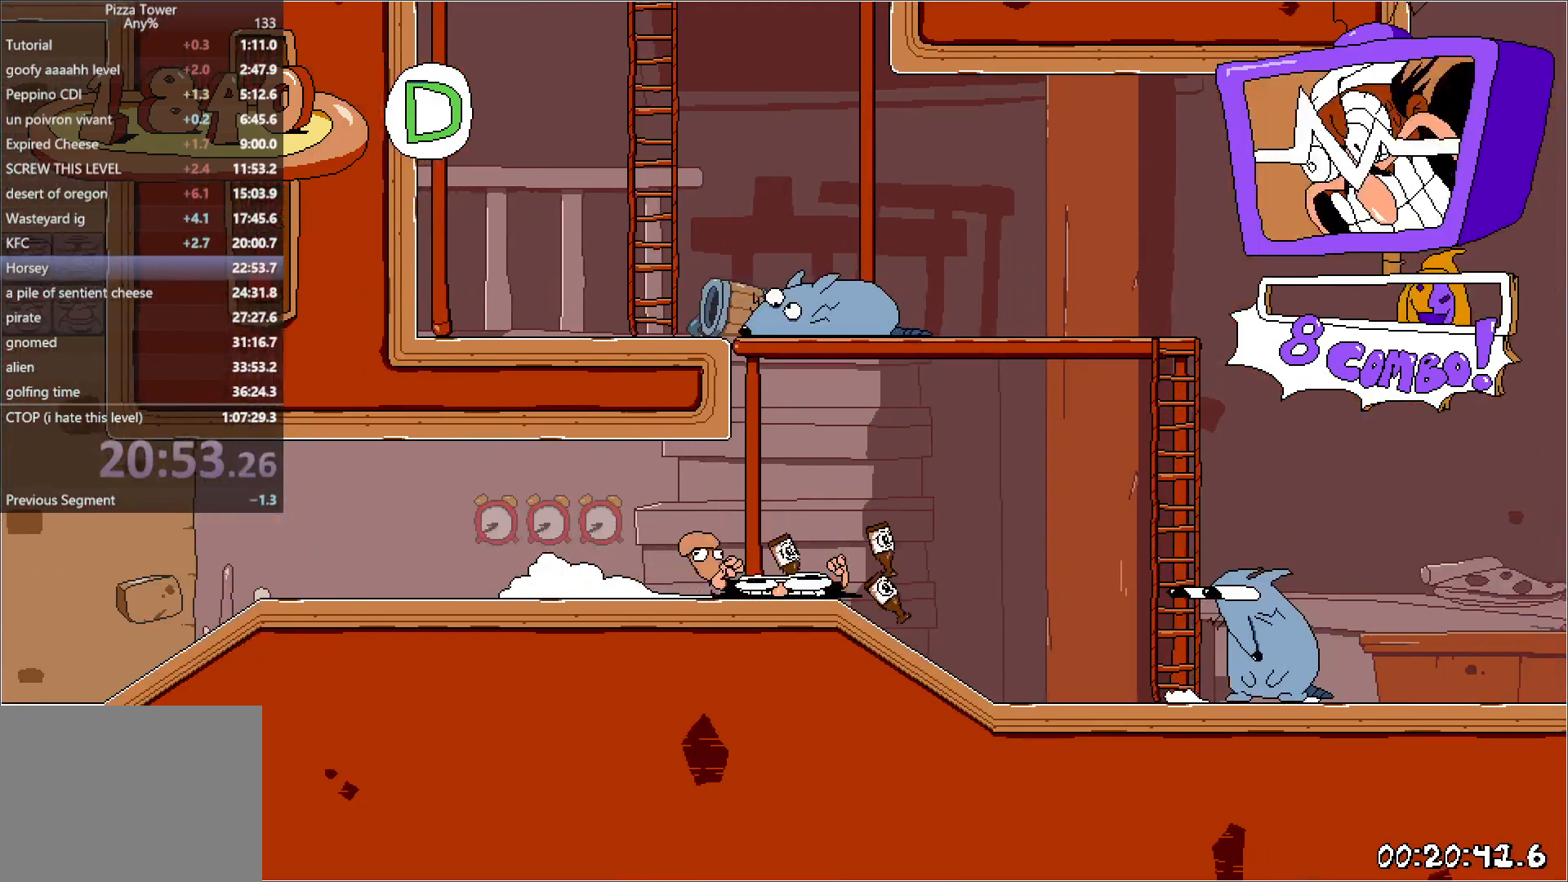
{"keys": ["left", "run"], "events": [[167, "left", "down"], [167, "punch", "down"], [300, "punch", "up"]]}
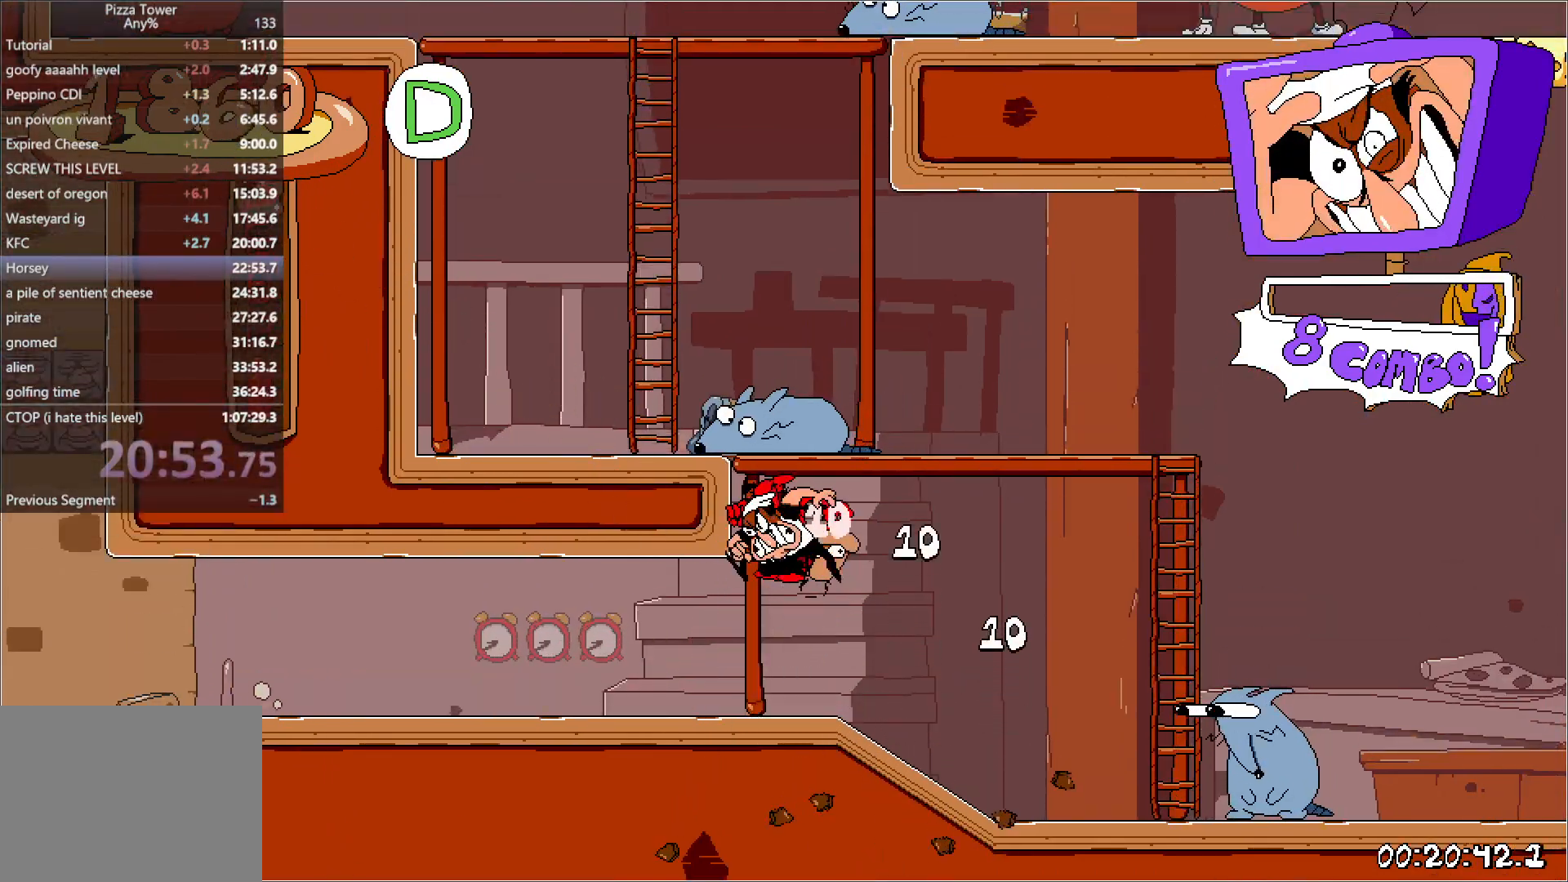
{"keys": ["left", "run"], "events": [[367, "jump", "down"], [483, "jump", "up"]]}
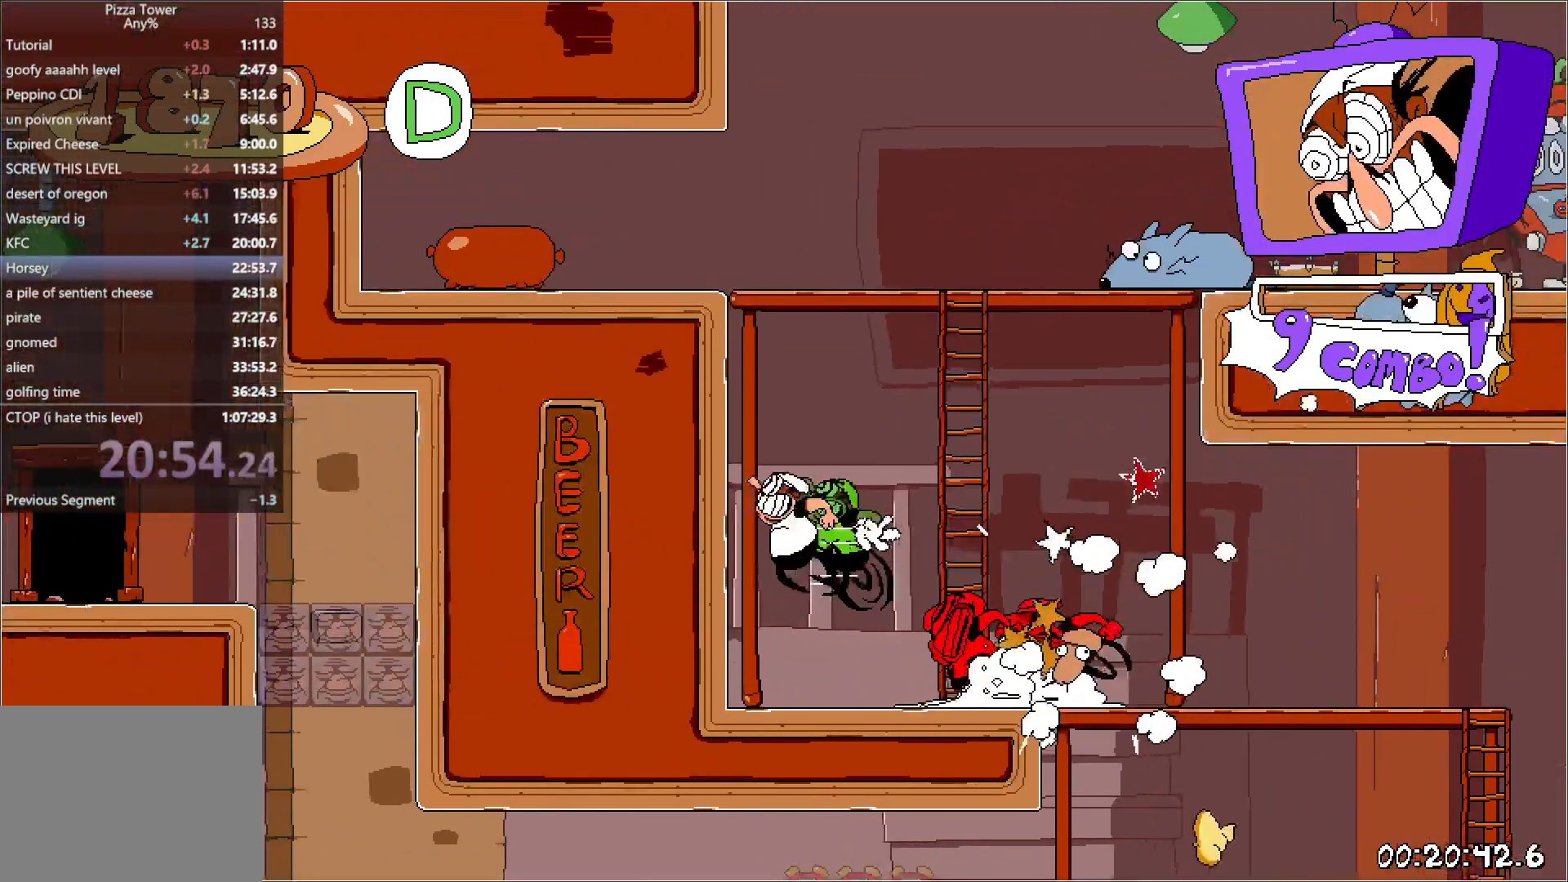
{"keys": ["right", "run"], "events": [[50, "jump", "down"], [50, "right", "down"], [67, "left", "up"], [367, "jump", "up"]]}
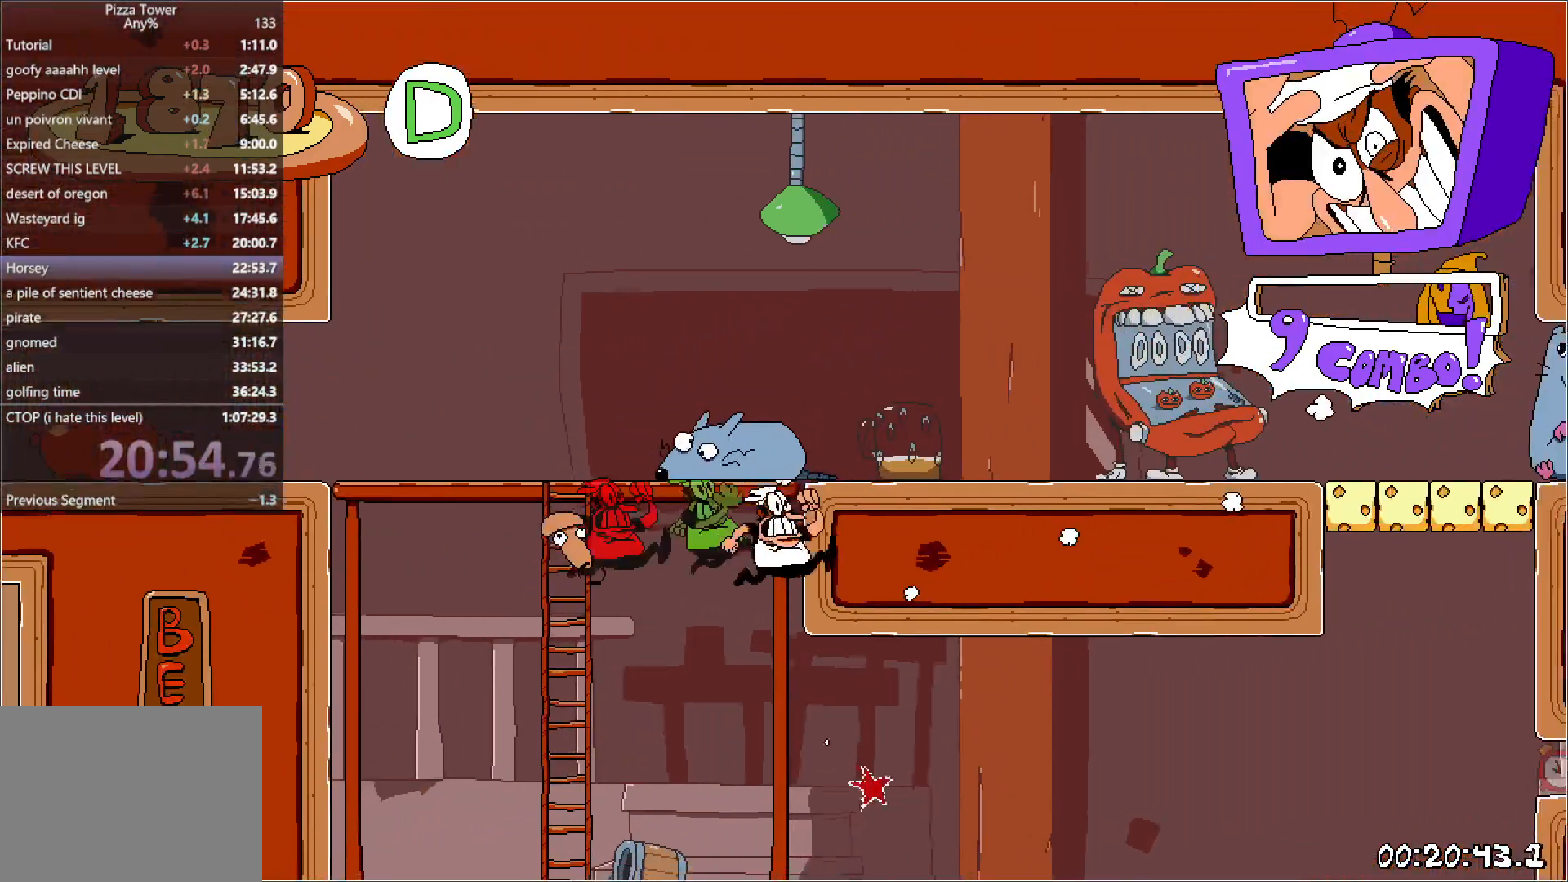
{"keys": ["right", "run"], "events": []}
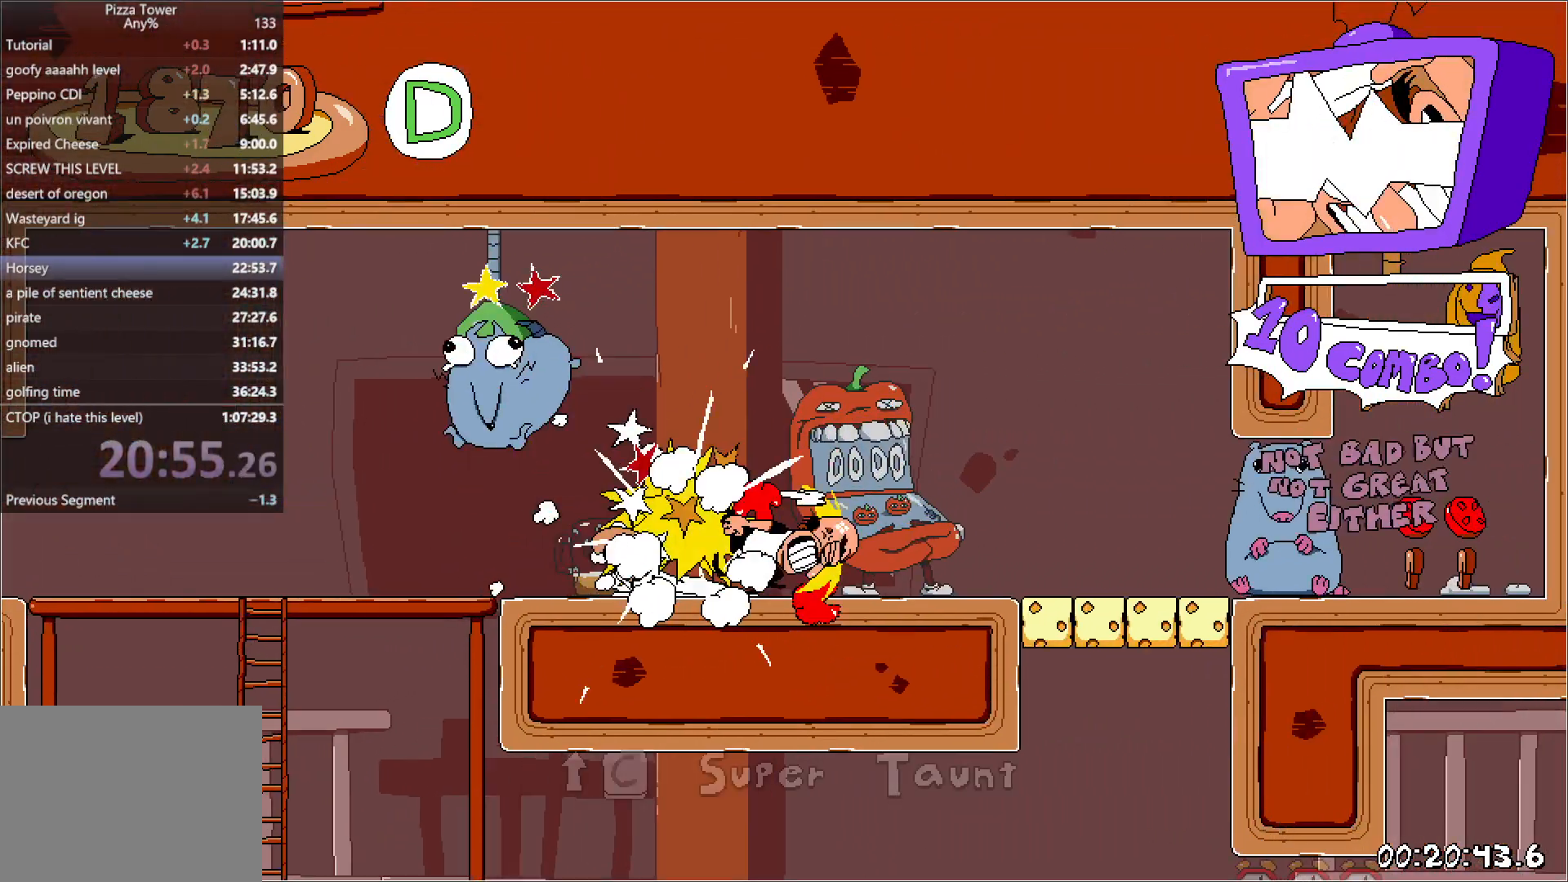
{"keys": ["right"], "events": [[150, "punch", "down"], [167, "right", "up"], [183, "left", "down"], [183, "run", "up"], [233, "punch", "up"], [250, "right", "down"], [267, "left", "up"]]}
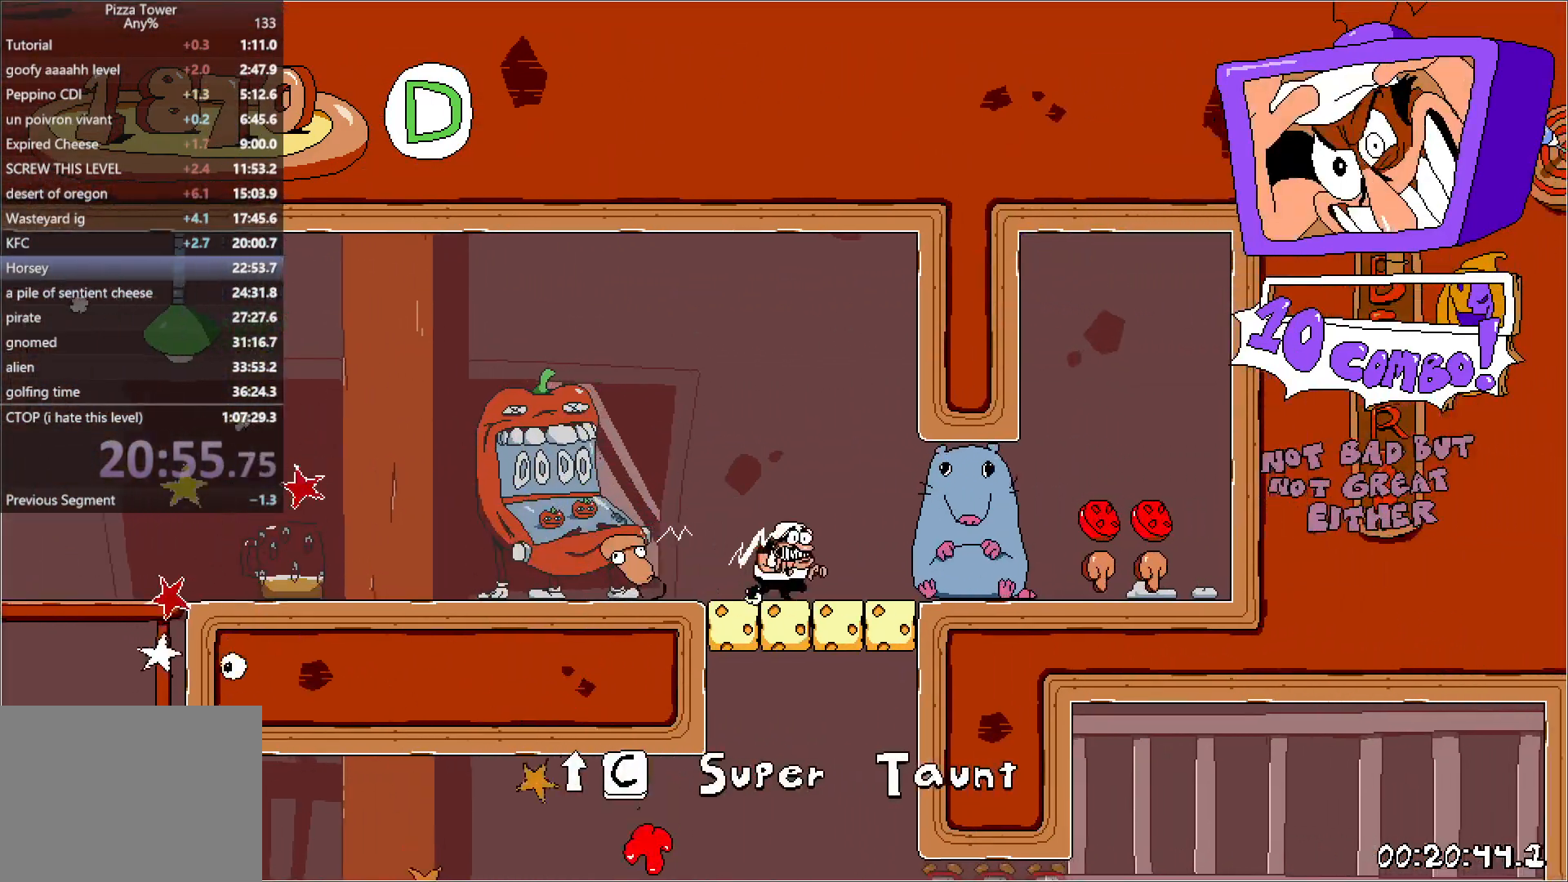
{"keys": ["down", "right"], "events": [[17, "down", "down"]]}
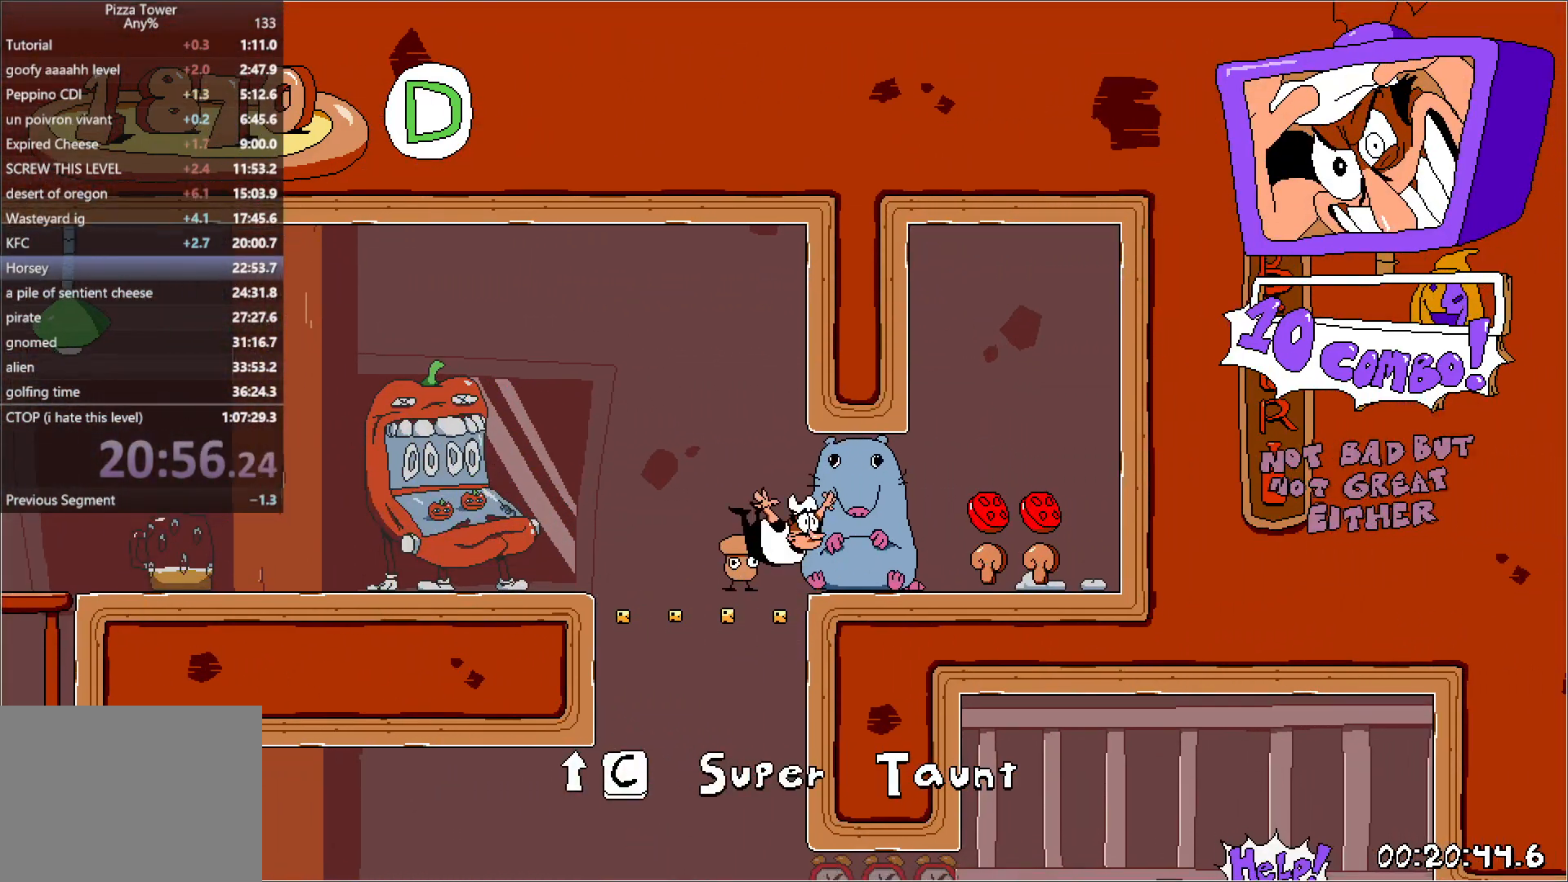
{"keys": ["down", "right", "run"], "events": [[133, "run", "down"]]}
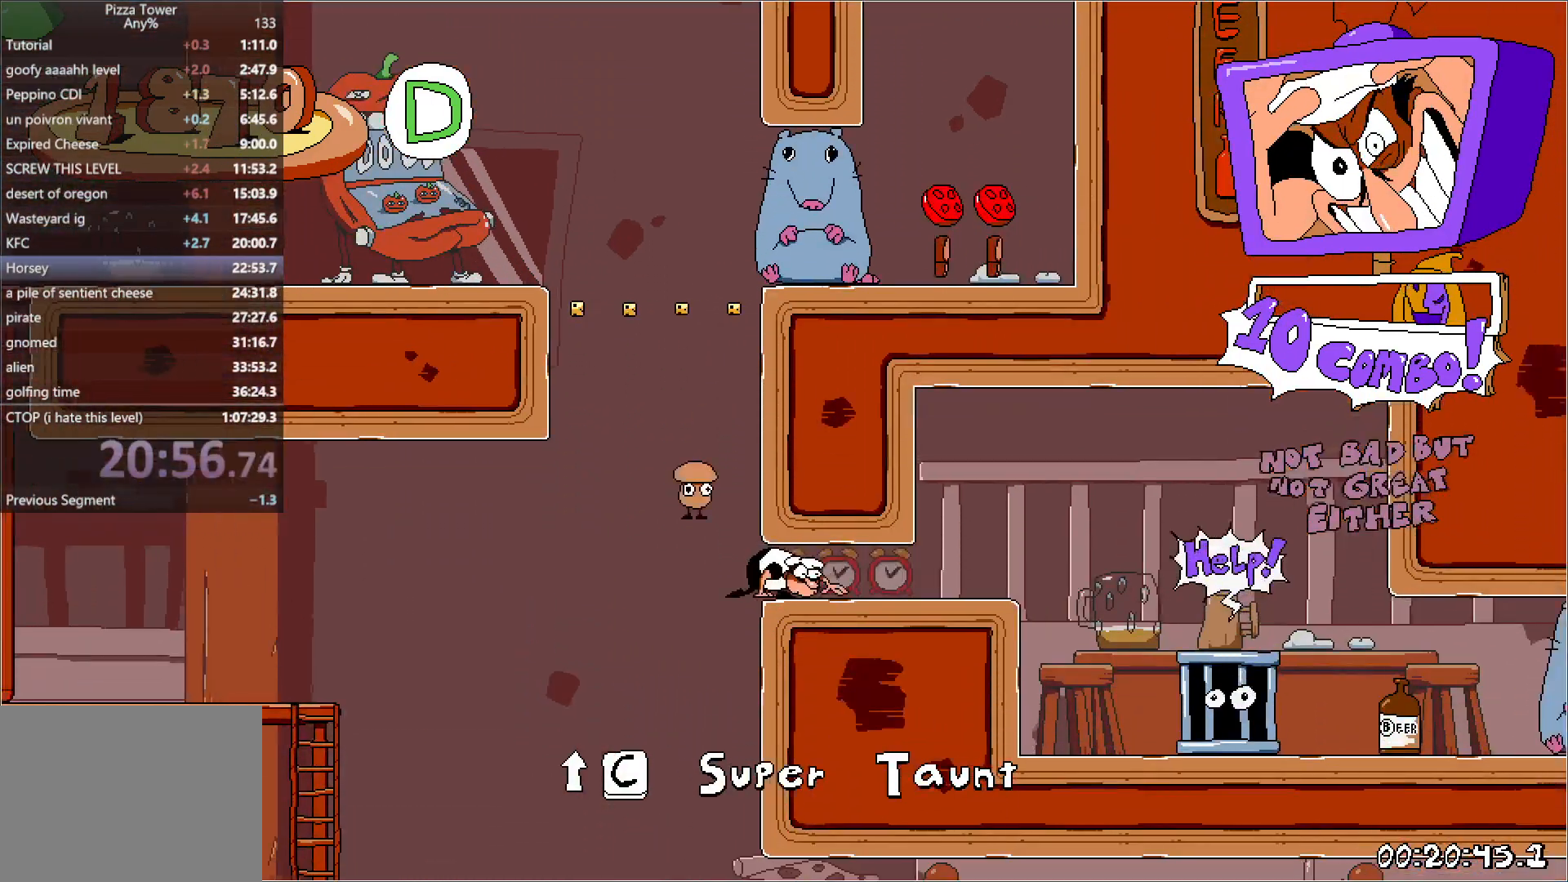
{"keys": ["punch", "right", "run"], "events": [[350, "down", "up"], [467, "punch", "down"]]}